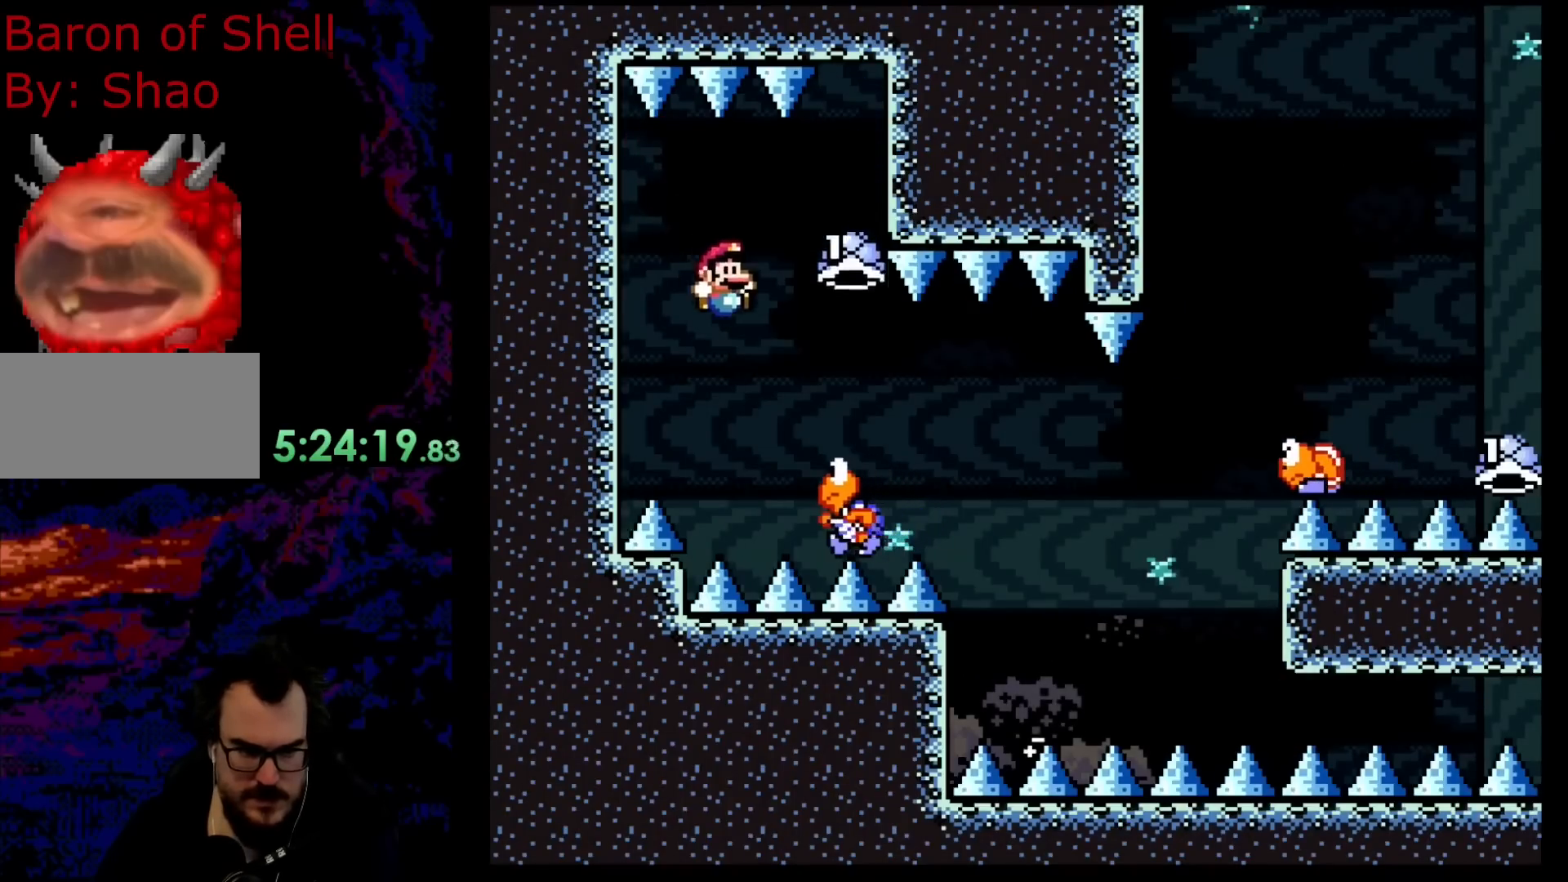
Gameplay with a controller (Nintendo layout); each line is a JSON object with the inputs held at the frame after it. "events" lists button and stick changes between this image and that frame as [ms after this image, input, new state], when the widget could be followed in between. Not read: L3 R3.
{"buttons": ["B", "Y", "DPAD_RIGHT"], "events": [[283, "B", "up"], [300, "Y", "up"], [417, "B", "down"], [433, "Y", "down"]]}
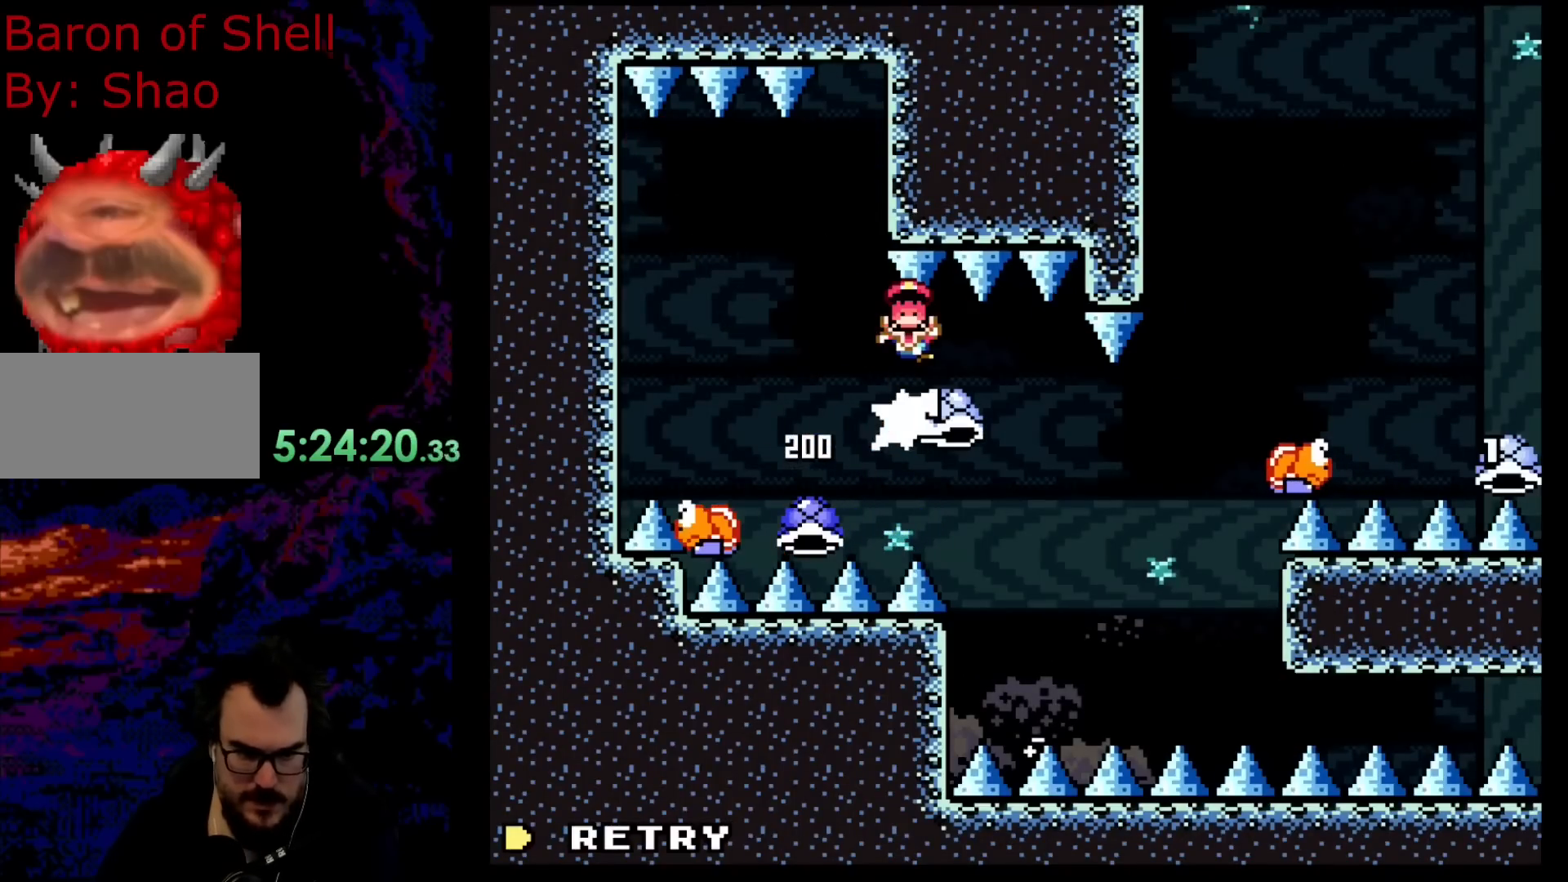
{"buttons": [], "events": [[117, "B", "up"], [367, "Y", "up"], [383, "DPAD_RIGHT", "up"]]}
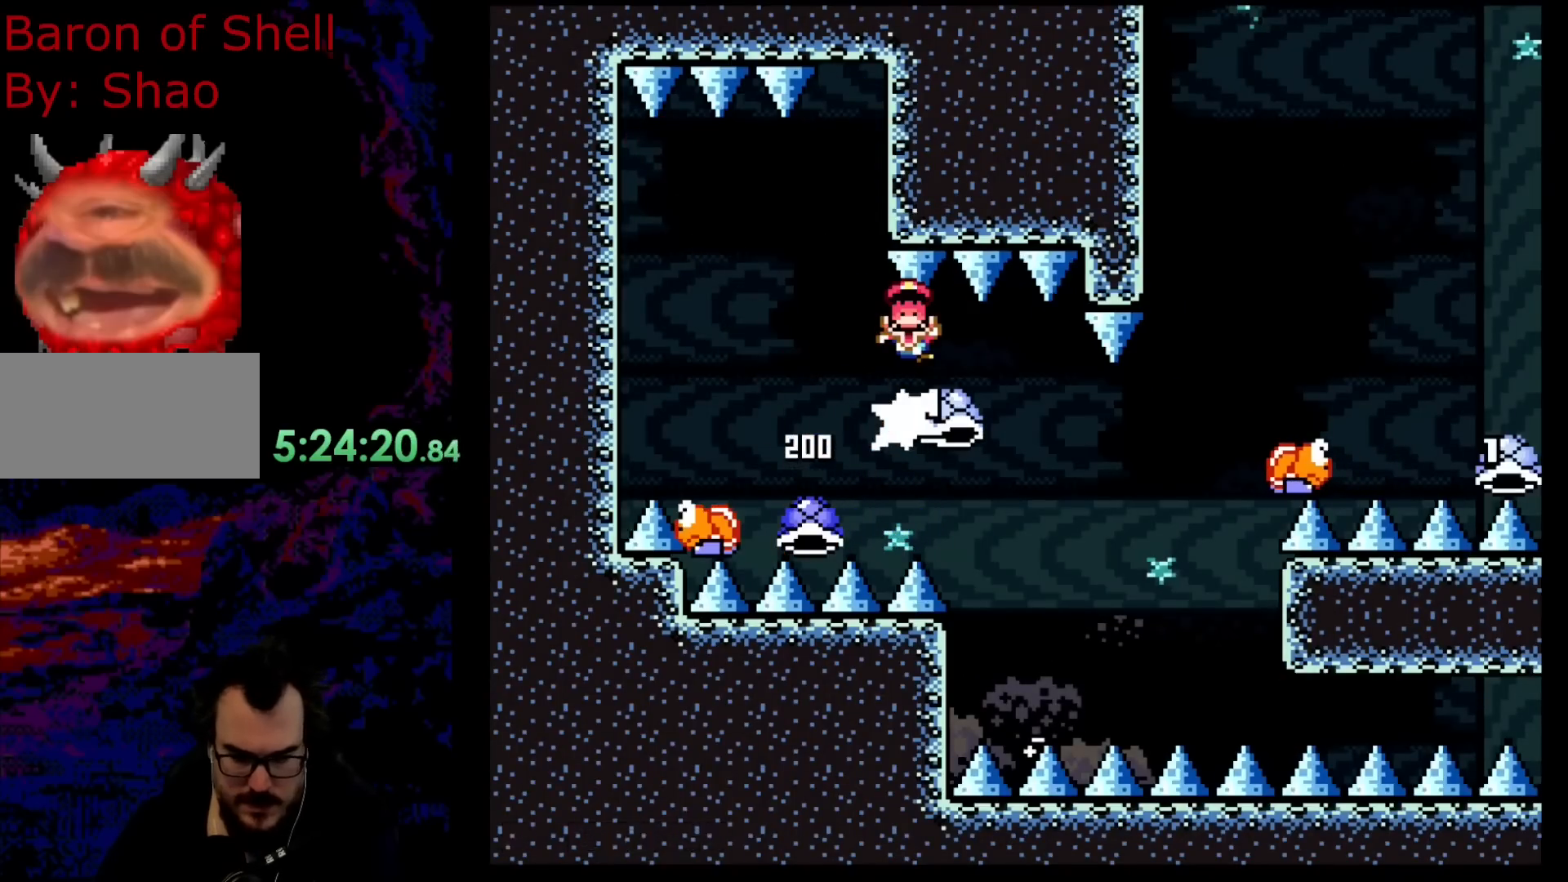
{"buttons": ["B", "Y", "DPAD_RIGHT"], "events": [[33, "B", "down"], [67, "Y", "down"], [83, "DPAD_RIGHT", "down"]]}
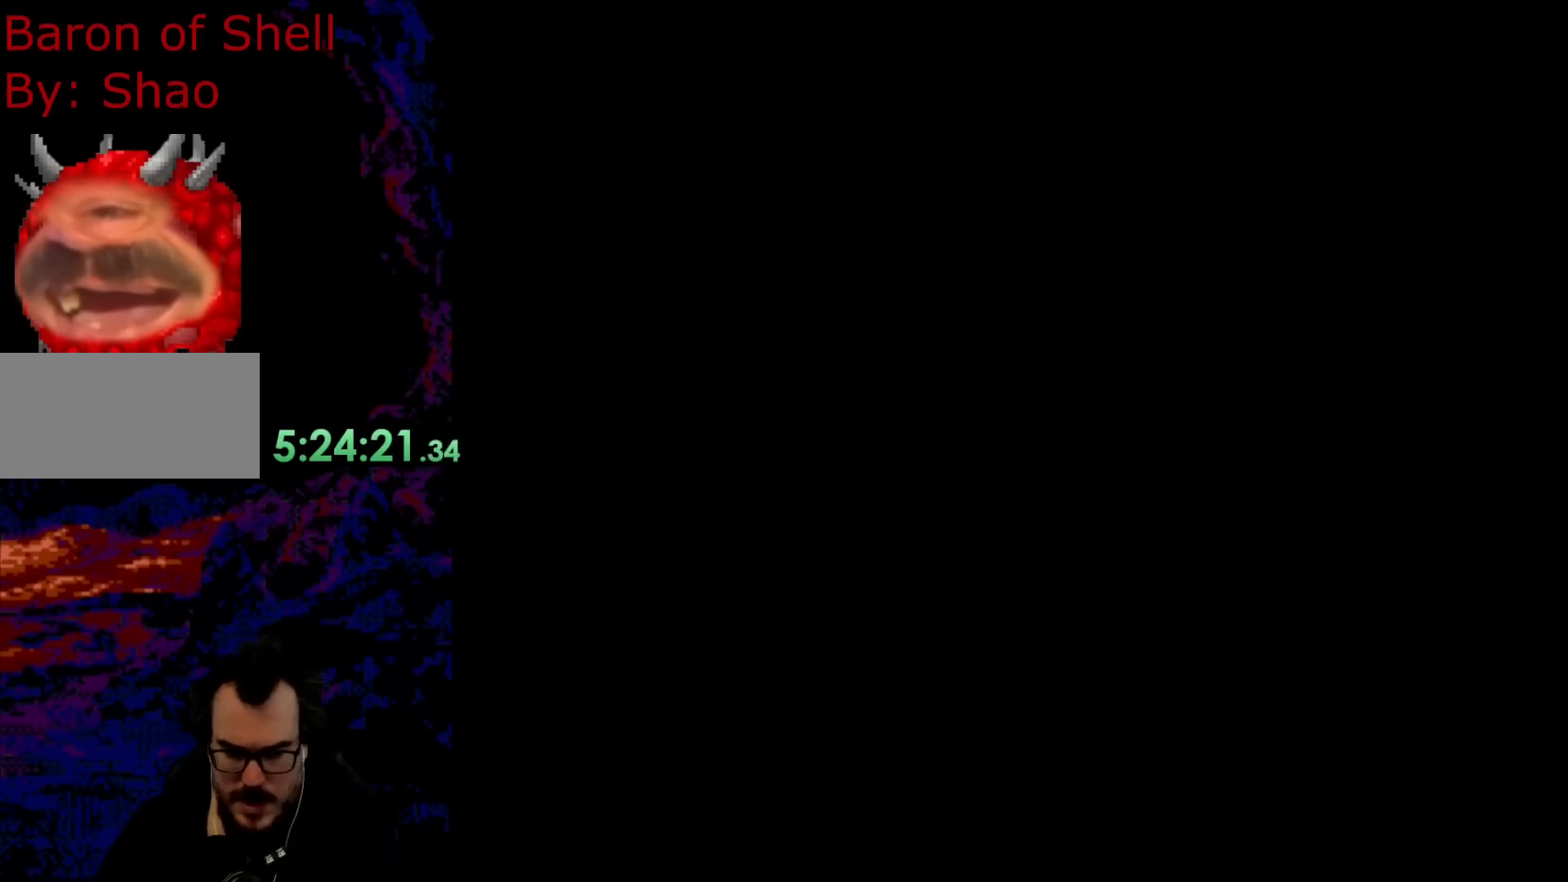
{"buttons": ["B", "Y", "DPAD_RIGHT"], "events": []}
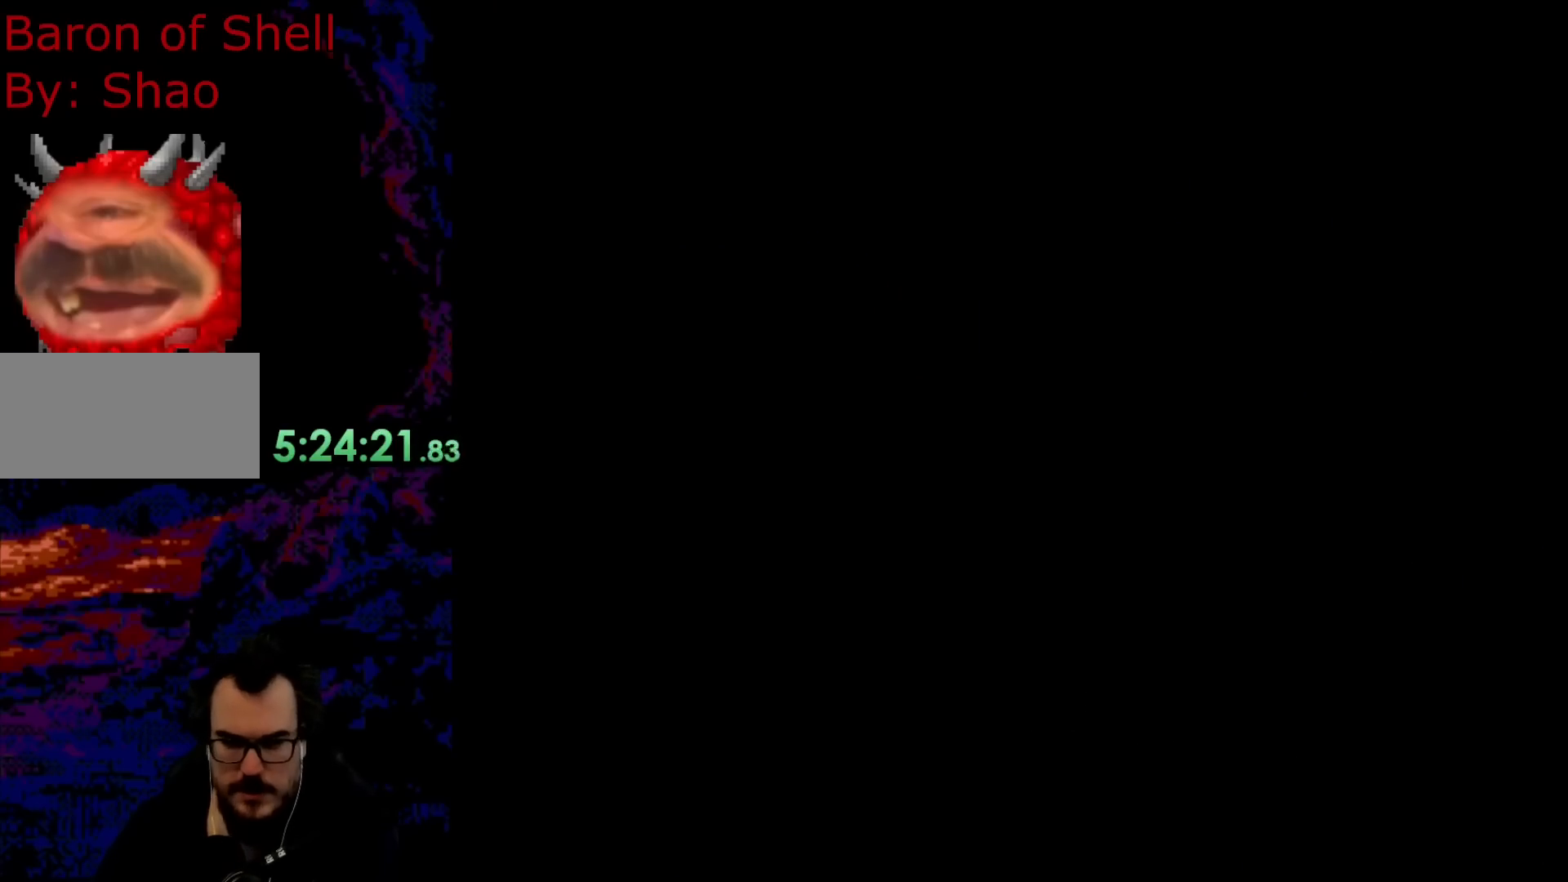
{"buttons": ["B", "Y", "DPAD_RIGHT"], "events": []}
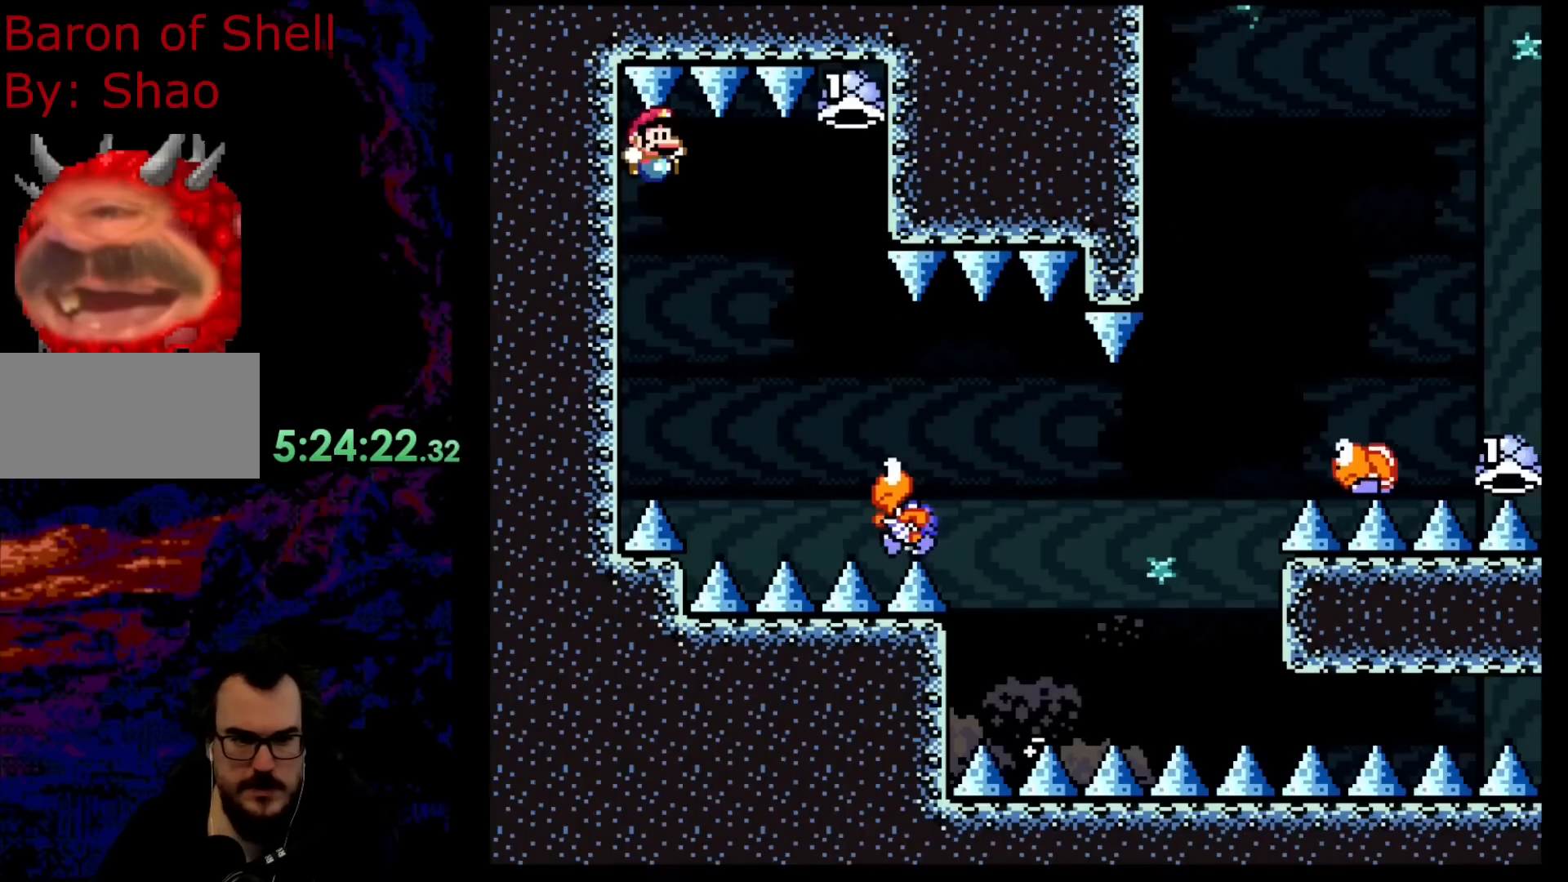
{"buttons": ["Y", "DPAD_RIGHT"], "events": [[267, "B", "up"]]}
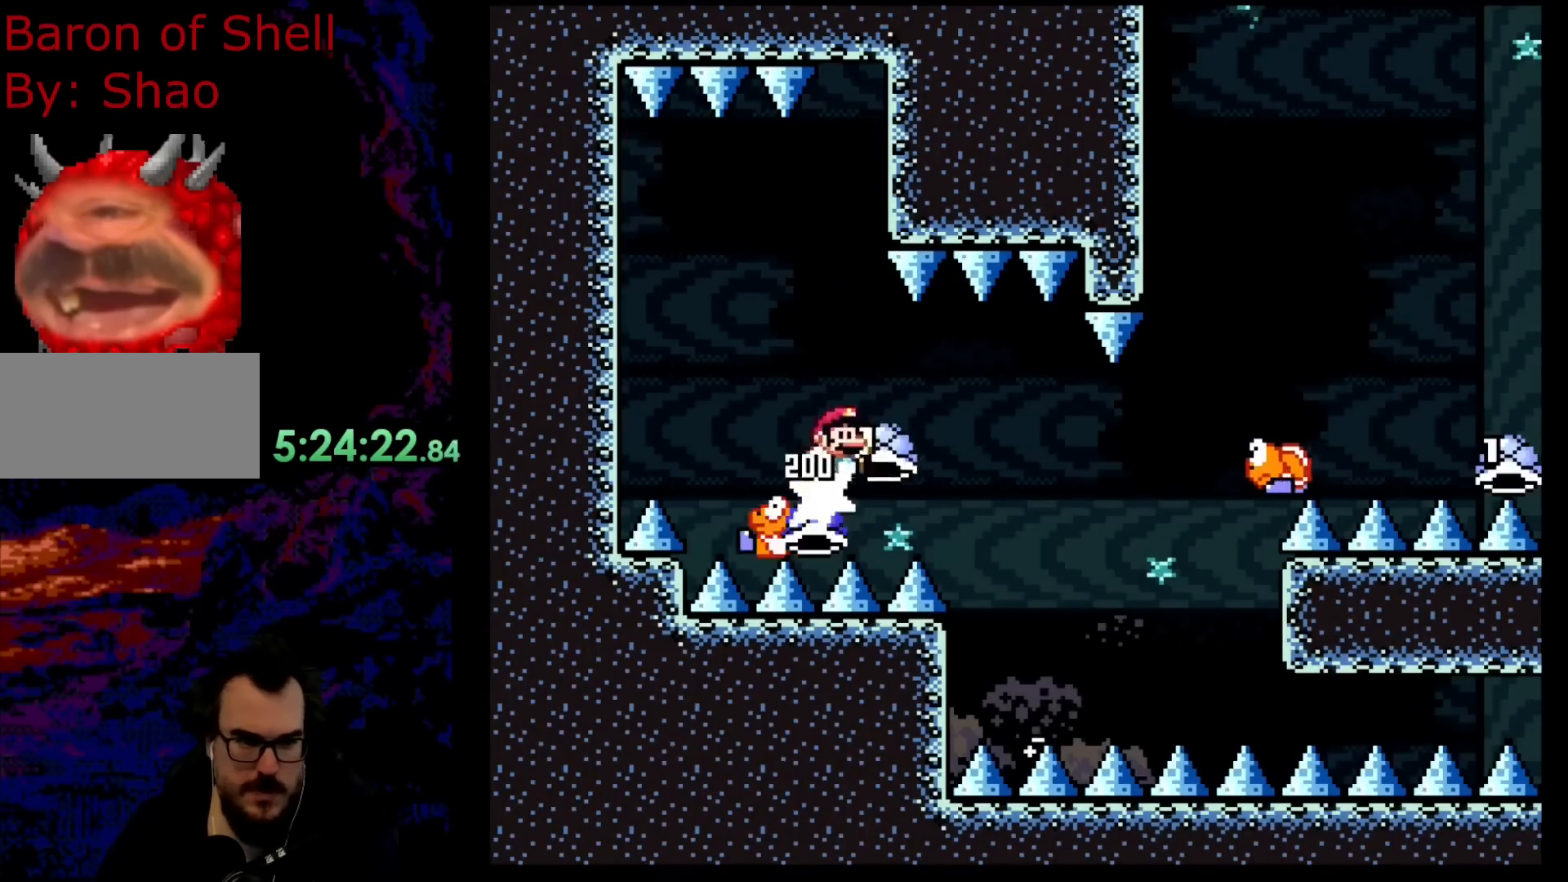
{"buttons": ["B", "Y", "DPAD_RIGHT"], "events": [[83, "B", "down"], [133, "Y", "up"], [250, "B", "up"], [317, "Y", "down"], [367, "B", "down"]]}
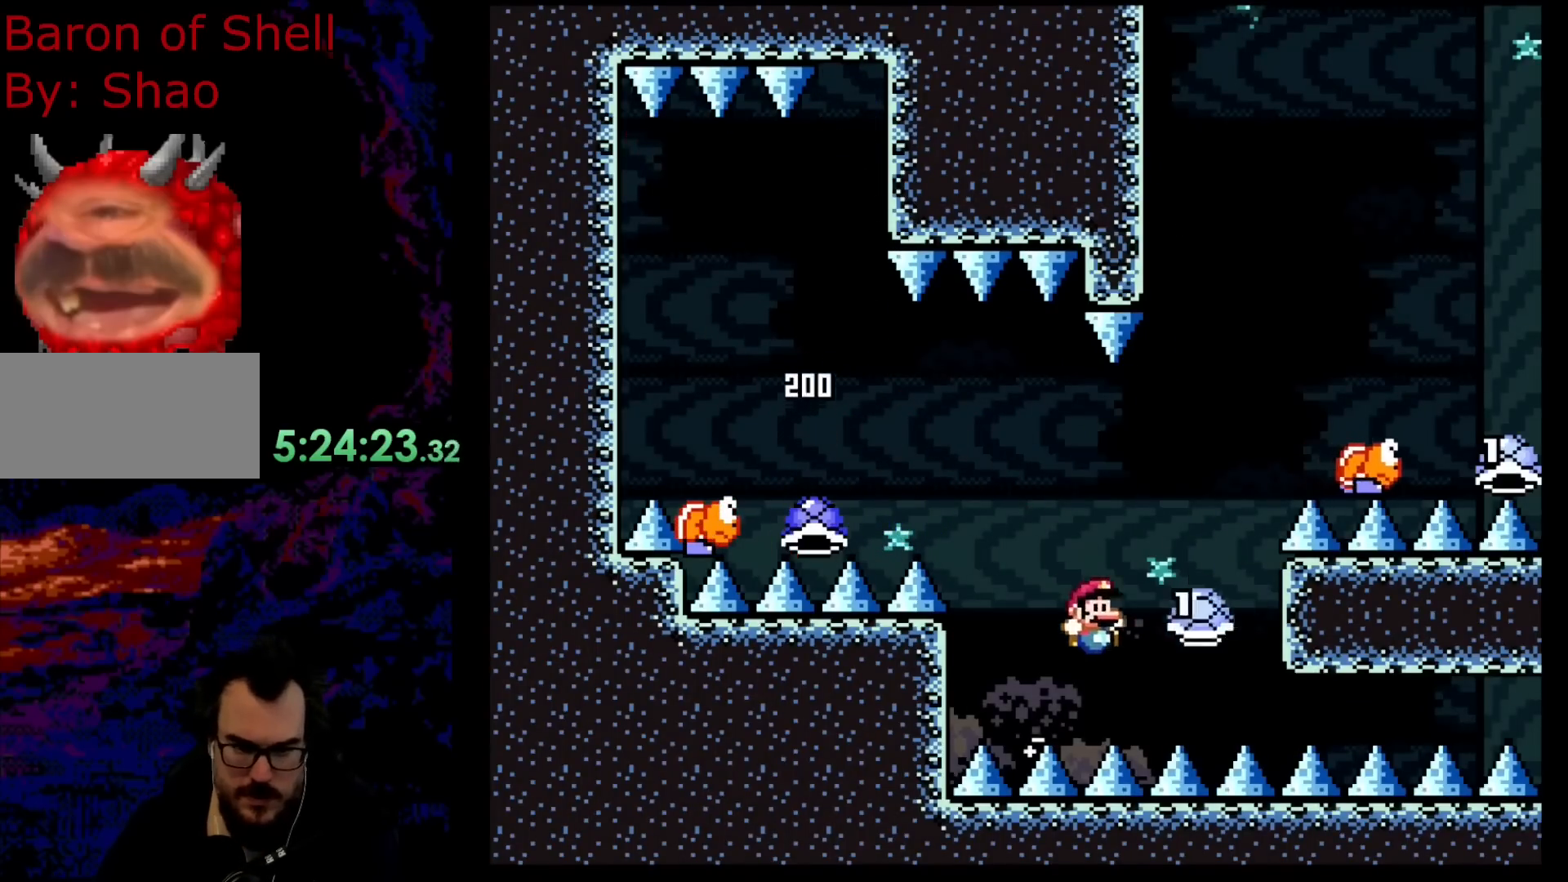
{"buttons": ["Y", "DPAD_RIGHT"], "events": [[200, "DPAD_RIGHT", "up"], [200, "DPAD_UP", "down"], [217, "DPAD_LEFT", "down"], [217, "DPAD_UP", "up"], [283, "DPAD_LEFT", "up"], [300, "DPAD_RIGHT", "down"], [483, "B", "up"]]}
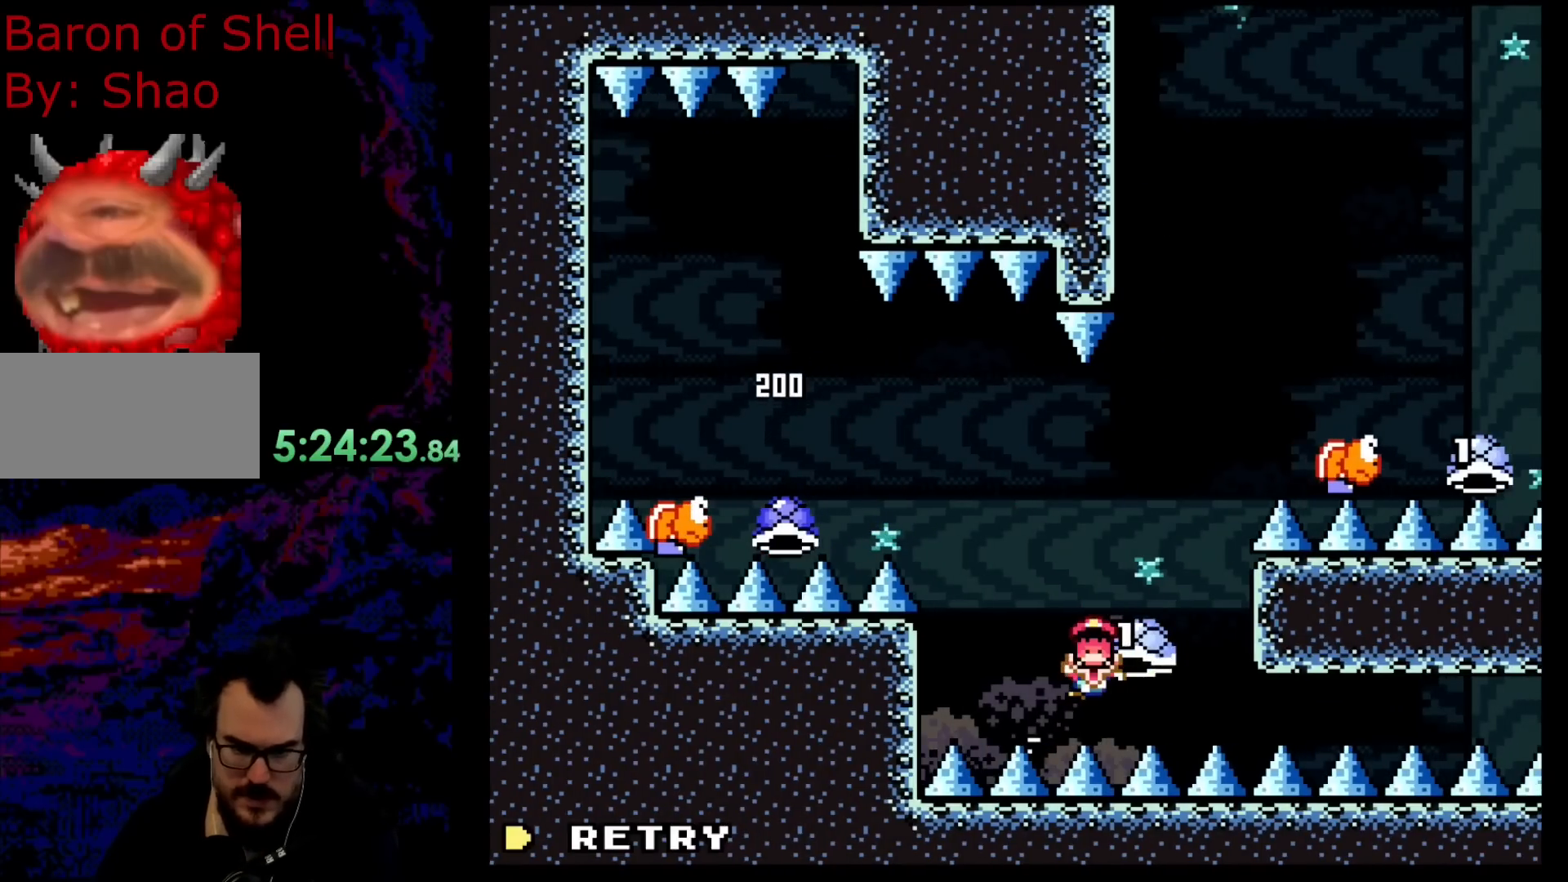
{"buttons": ["B", "Y"], "events": [[17, "DPAD_RIGHT", "up"], [17, "Y", "up"], [150, "B", "down"], [250, "B", "up"], [350, "B", "down"], [400, "Y", "down"]]}
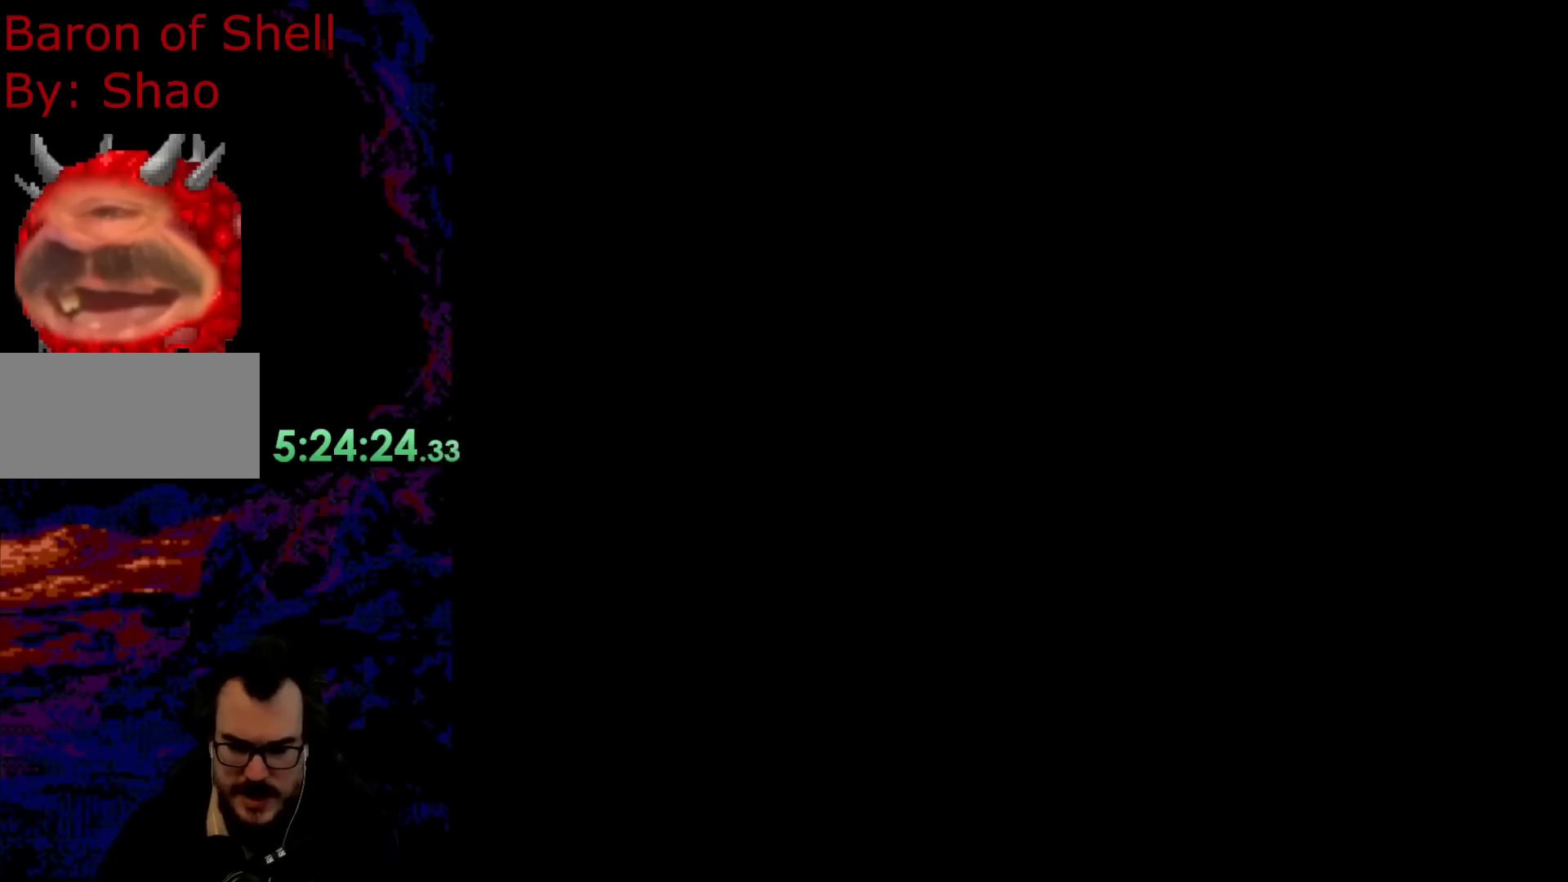
{"buttons": ["B", "Y", "DPAD_RIGHT"], "events": [[33, "DPAD_RIGHT", "down"]]}
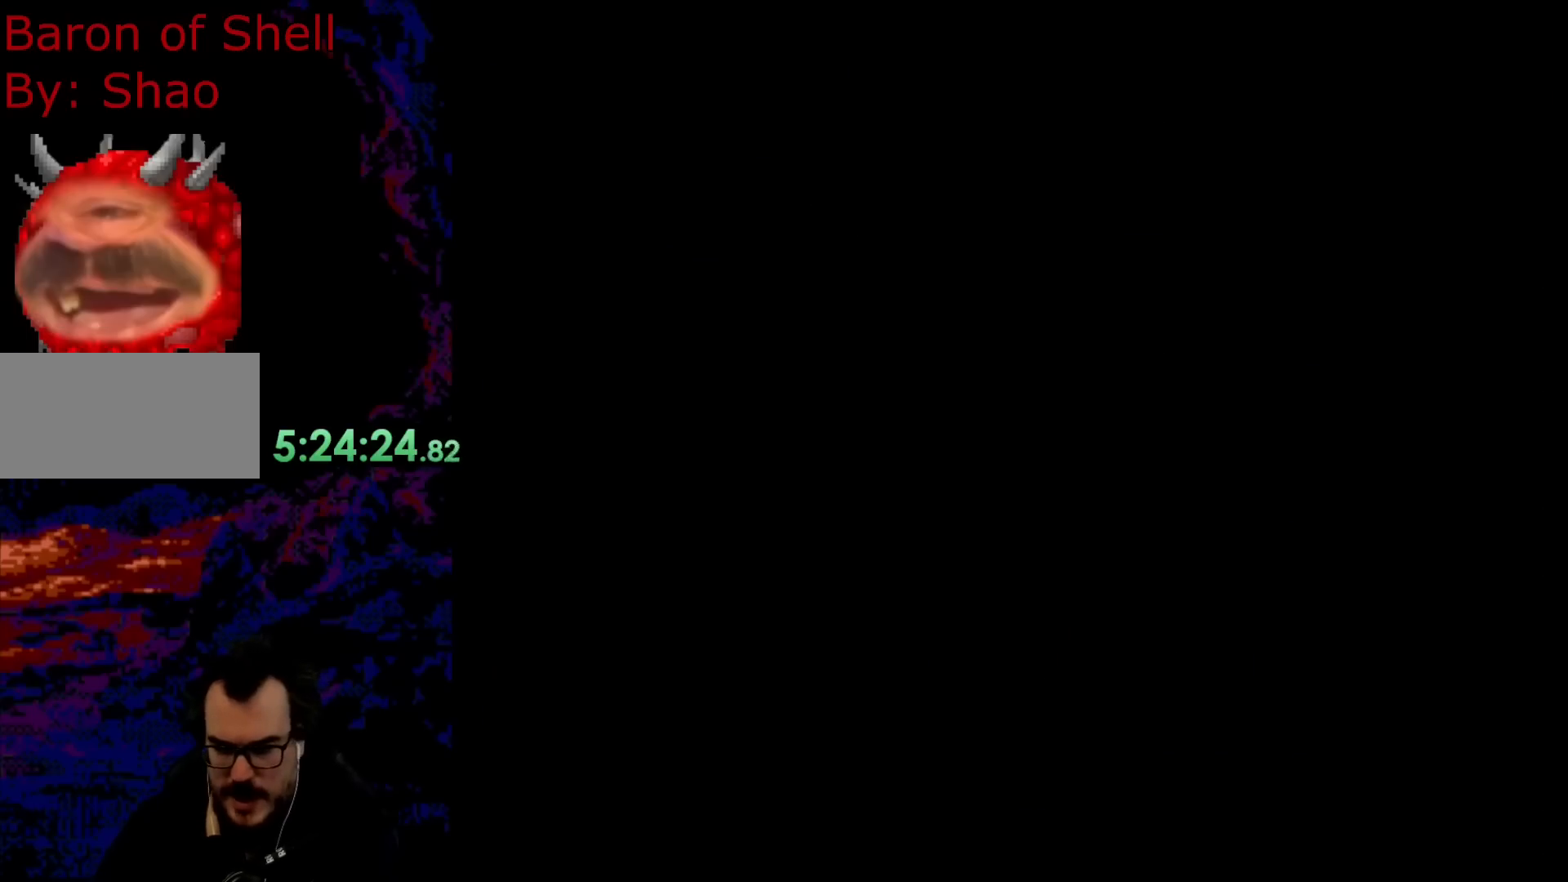
{"buttons": ["B", "Y", "DPAD_RIGHT"], "events": []}
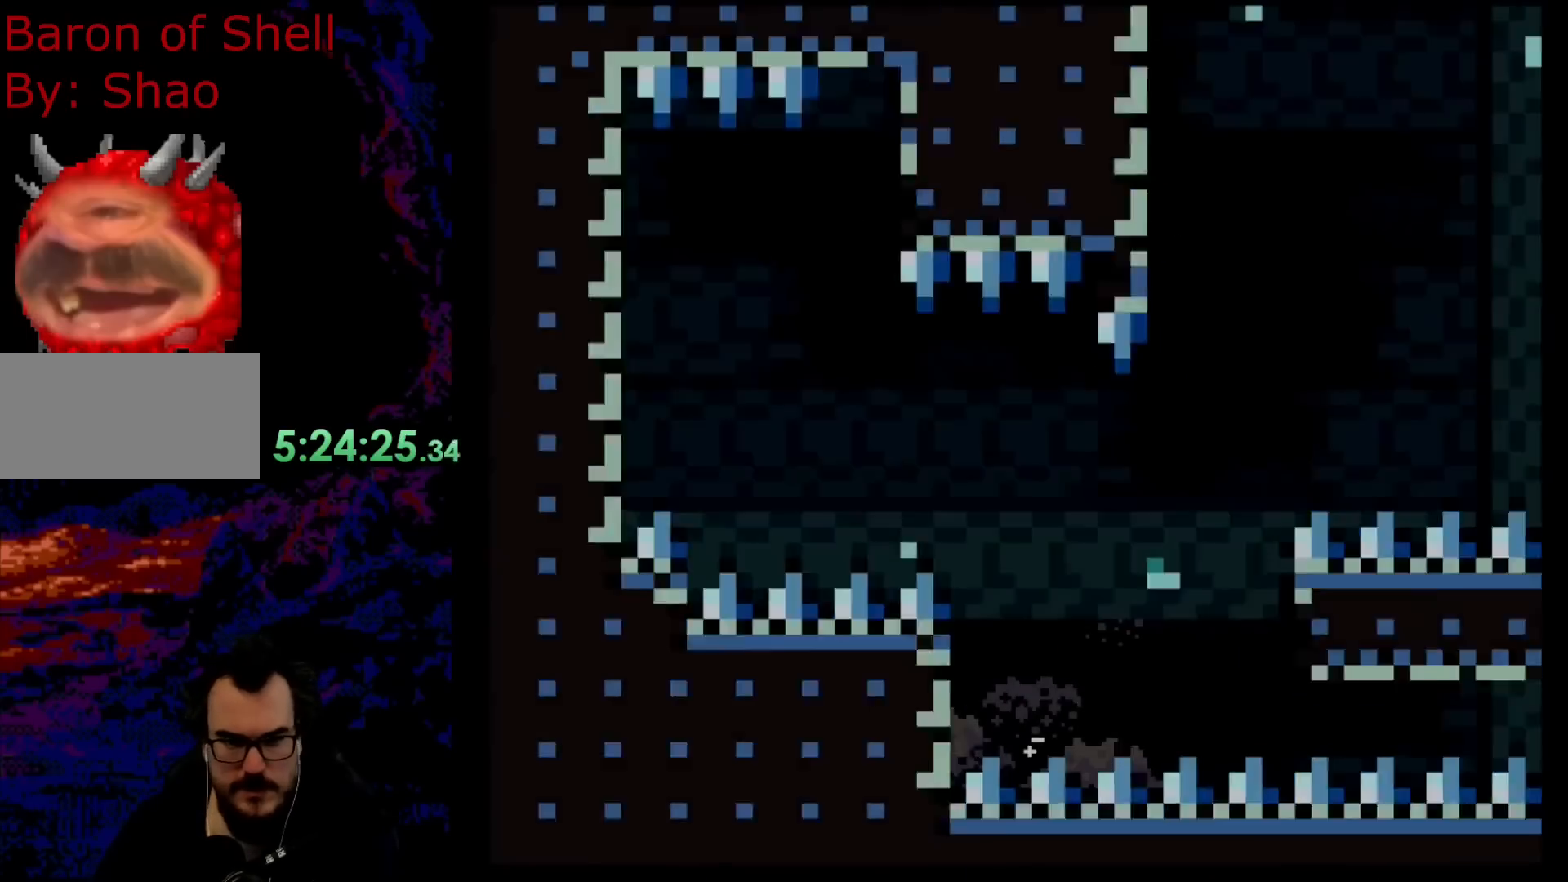
{"buttons": ["Y", "DPAD_RIGHT"], "events": [[450, "B", "up"]]}
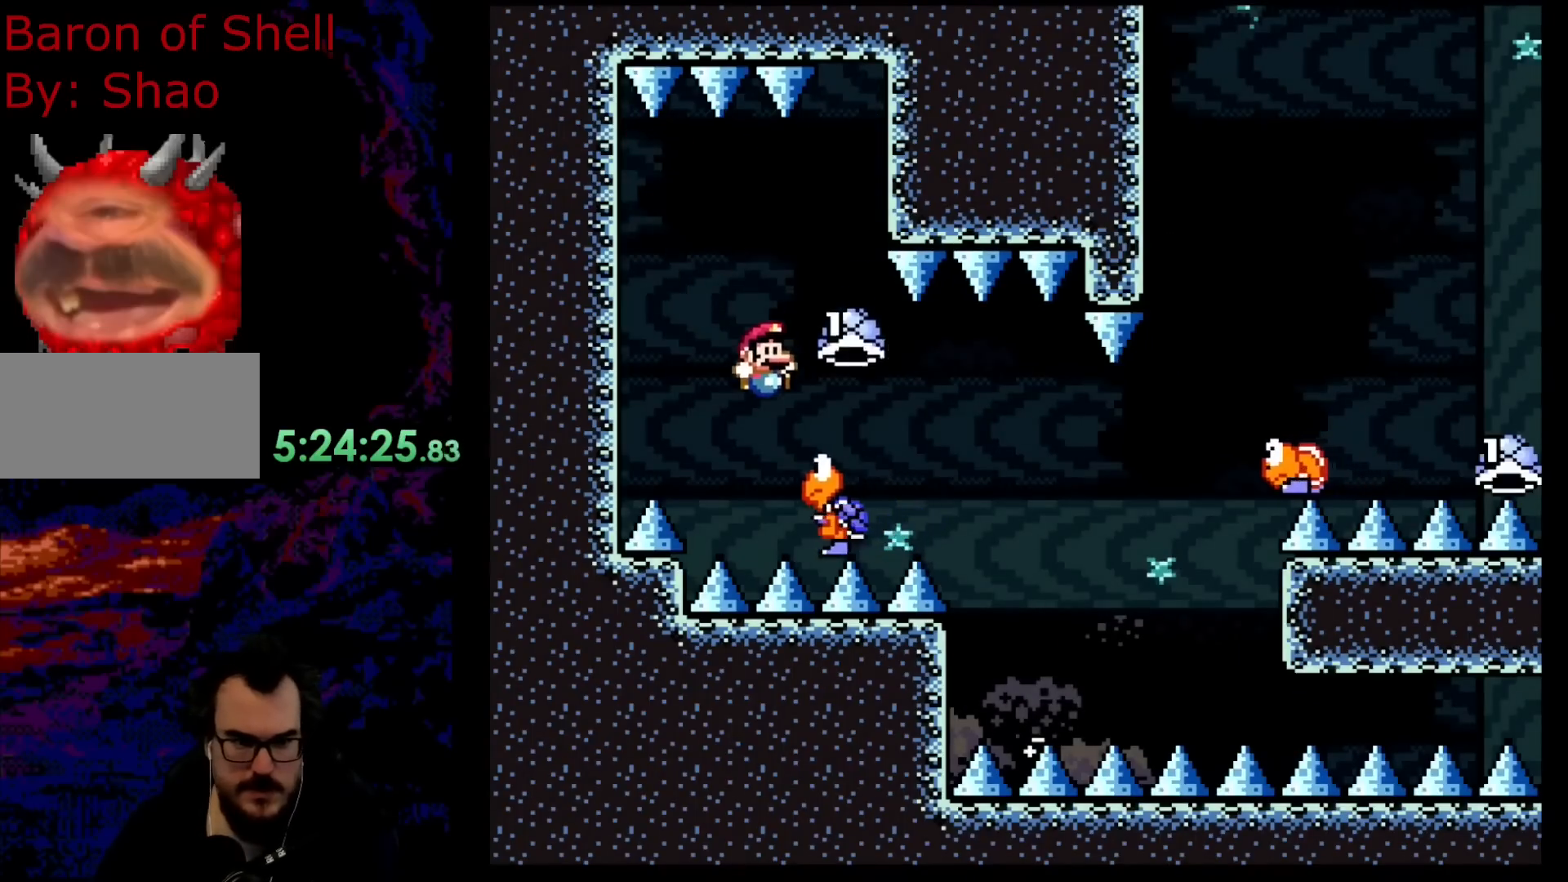
{"buttons": ["B", "Y", "DPAD_RIGHT"], "events": [[267, "B", "down"], [267, "Y", "up"], [283, "B", "up"], [350, "B", "down"], [400, "Y", "down"]]}
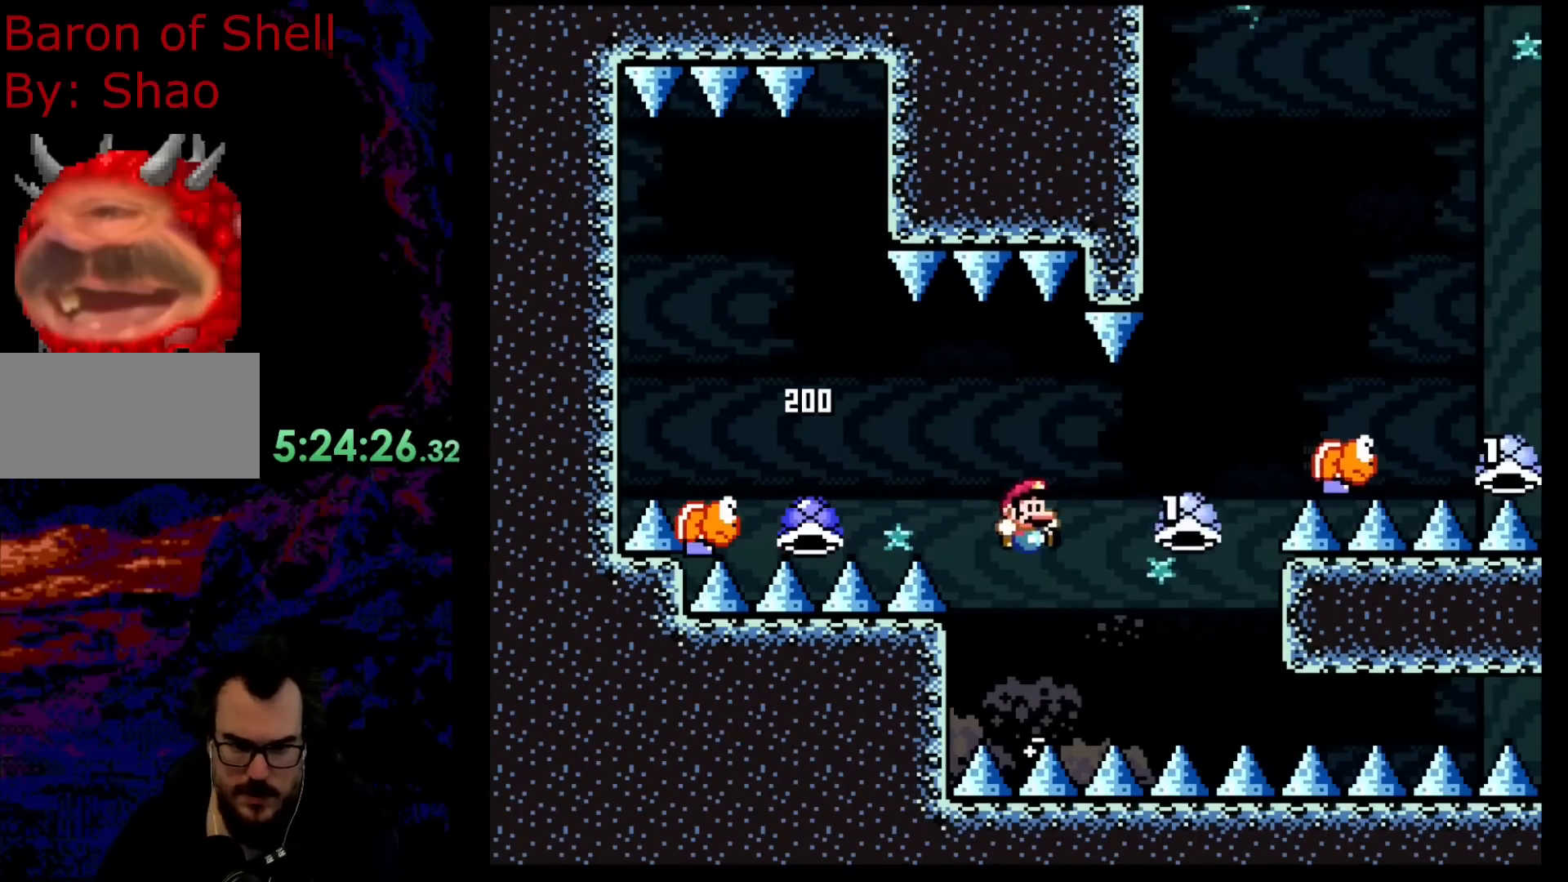
{"buttons": ["DPAD_RIGHT"], "events": [[433, "B", "up"], [450, "Y", "up"]]}
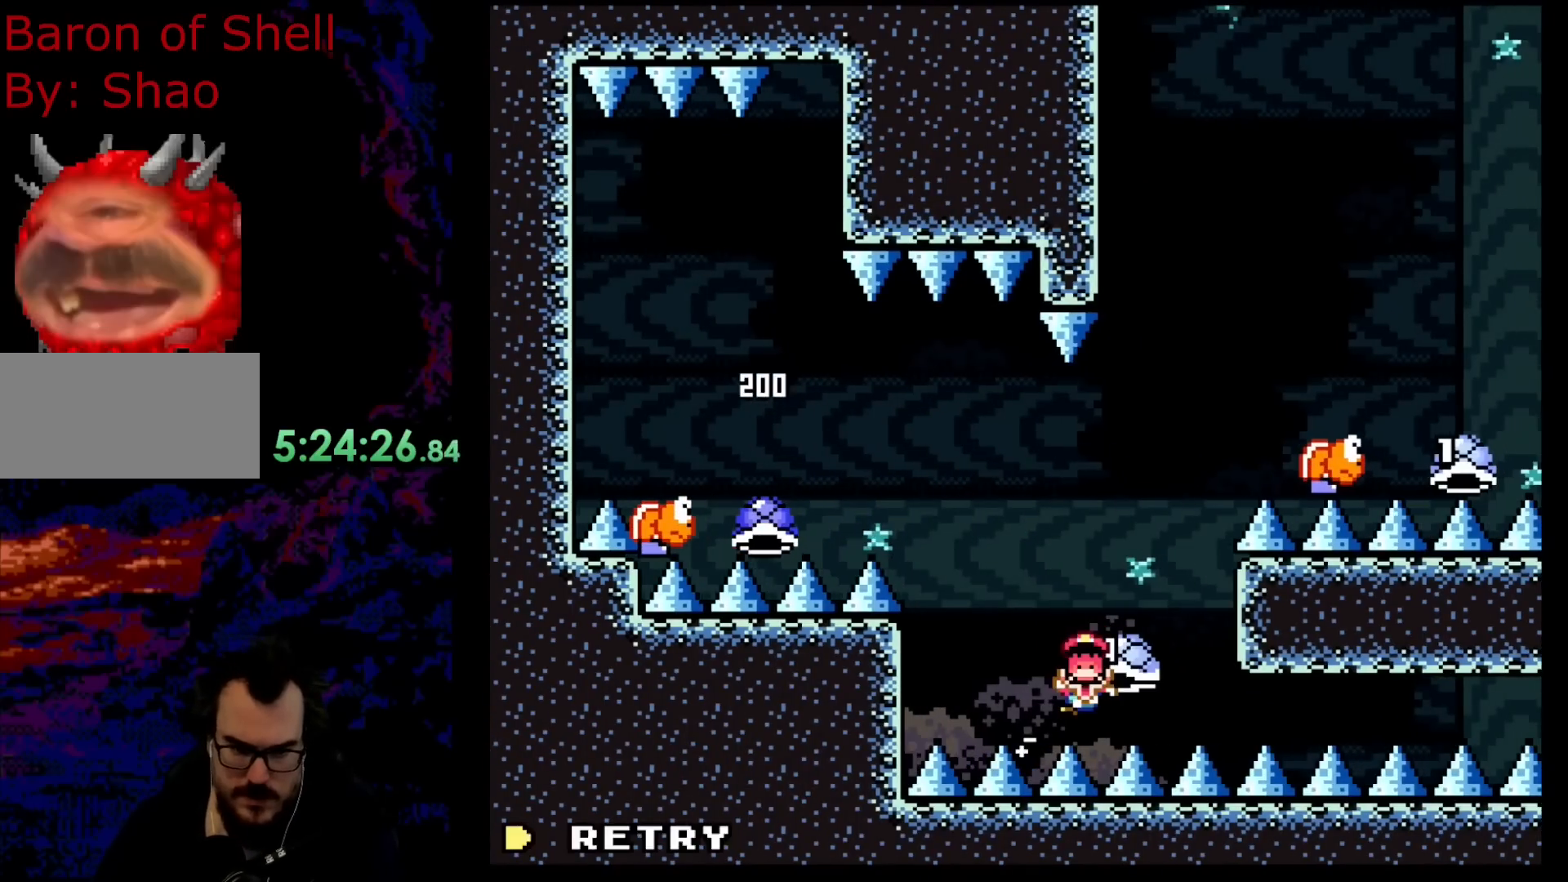
{"buttons": ["DPAD_RIGHT"], "events": [[50, "DPAD_RIGHT", "up"], [100, "B", "down"], [200, "B", "up"], [317, "B", "down"], [467, "B", "up"], [483, "DPAD_RIGHT", "down"]]}
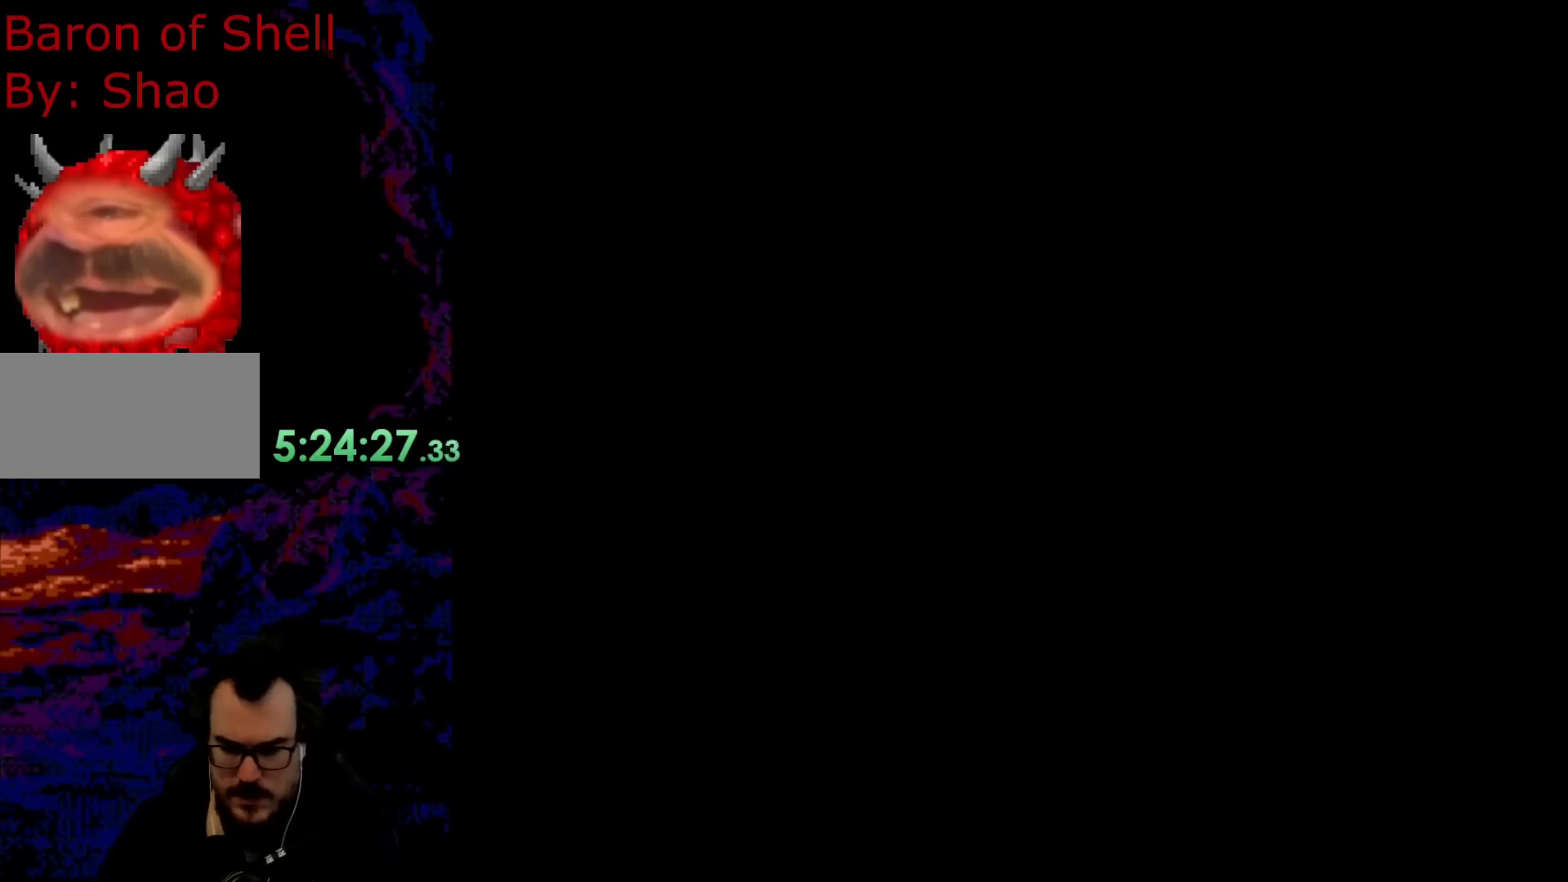
{"buttons": ["B", "Y", "DPAD_RIGHT"], "events": [[33, "B", "down"], [67, "Y", "down"]]}
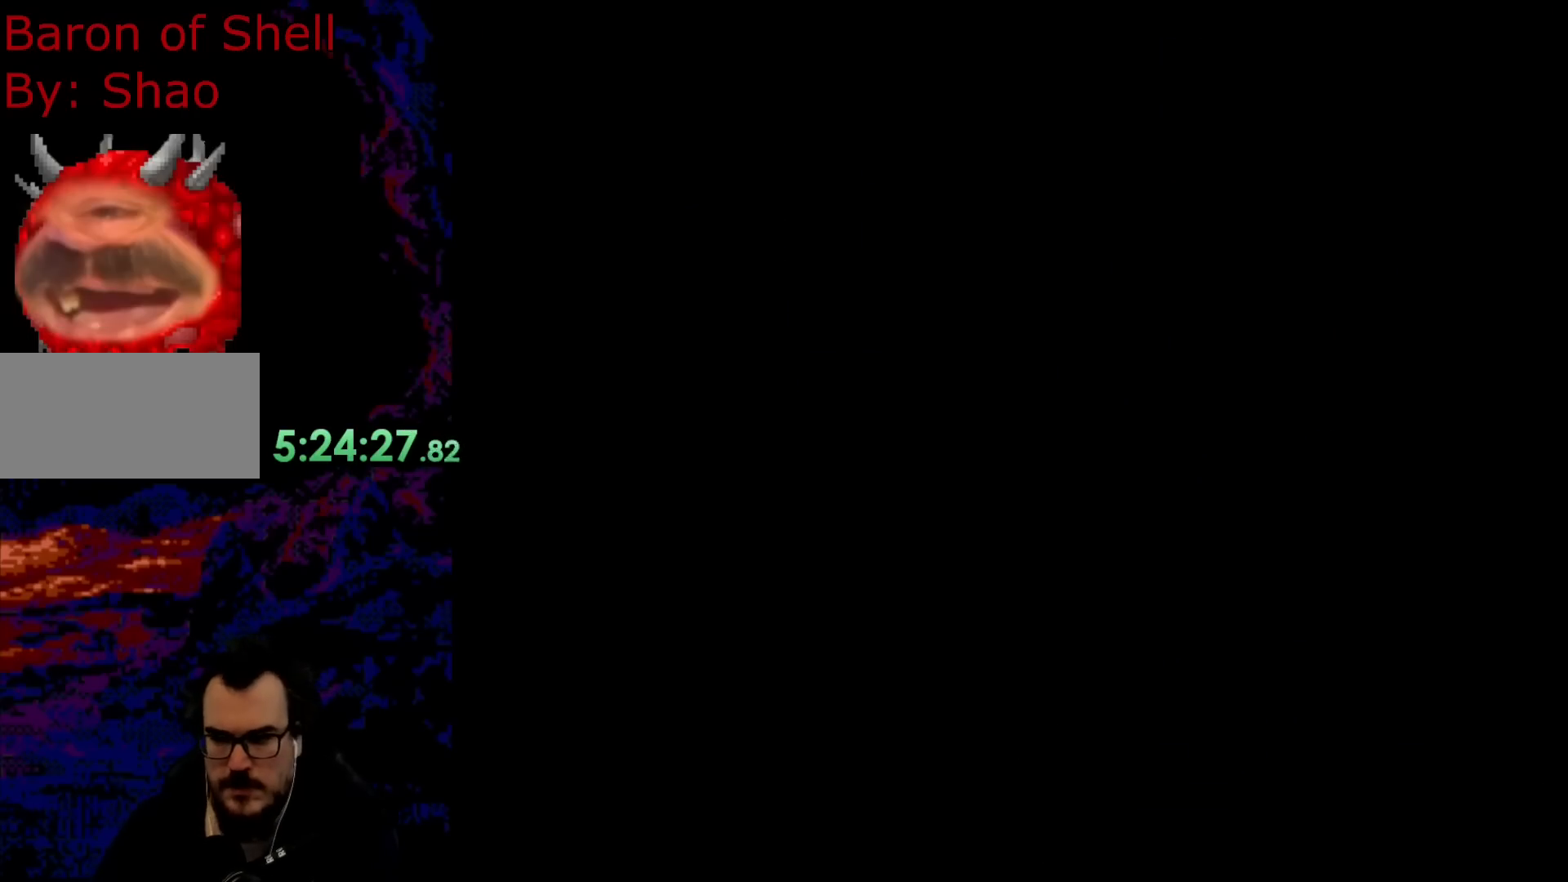
{"buttons": ["B", "Y", "DPAD_RIGHT"], "events": []}
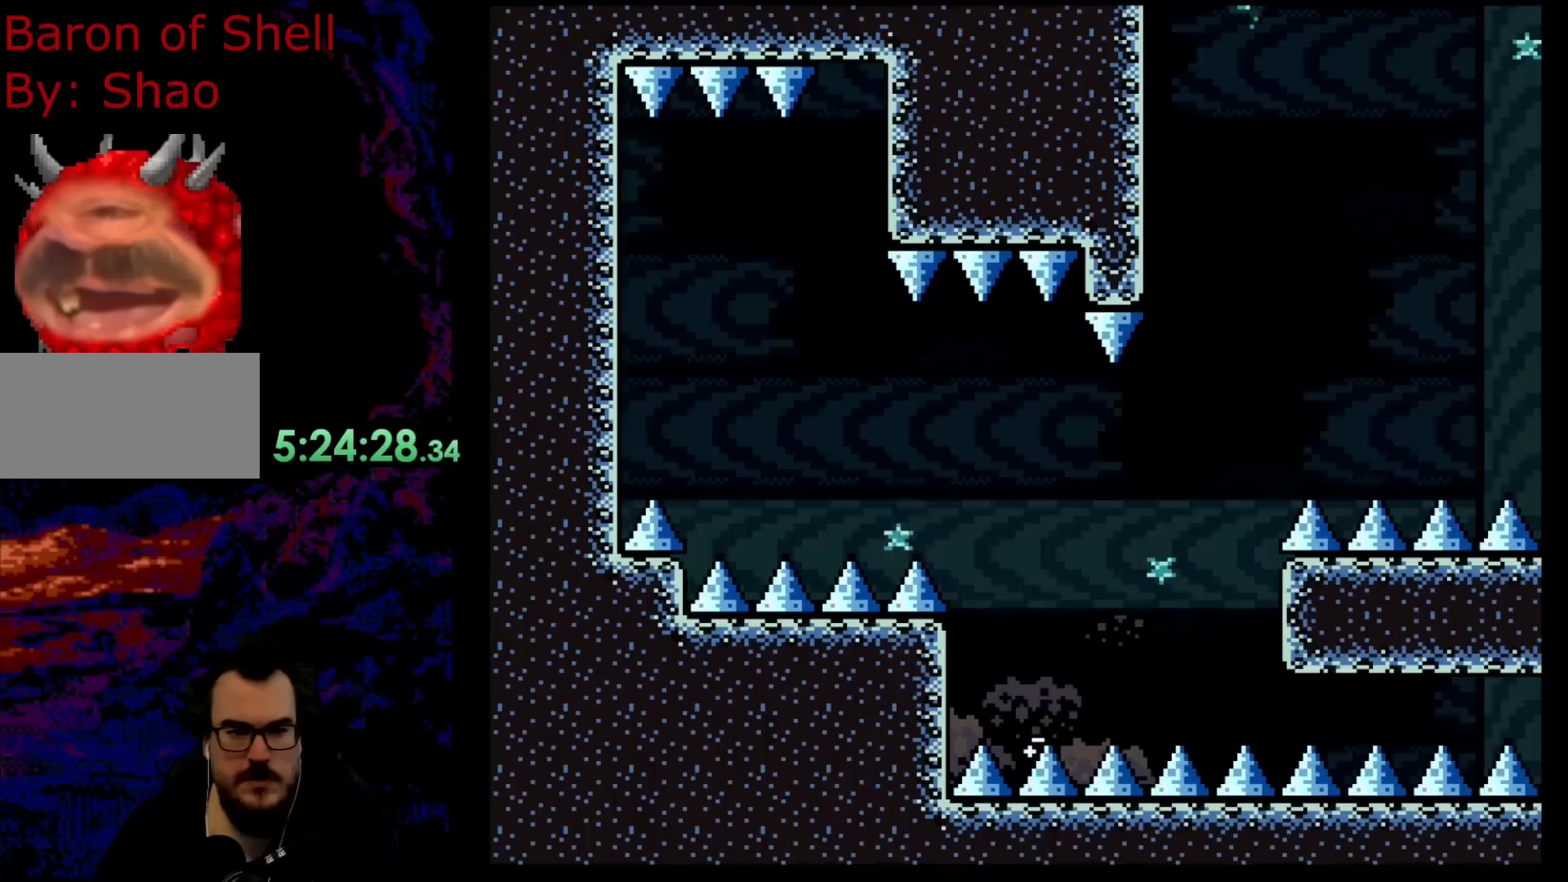
{"buttons": ["Y", "DPAD_RIGHT"], "events": [[367, "B", "up"]]}
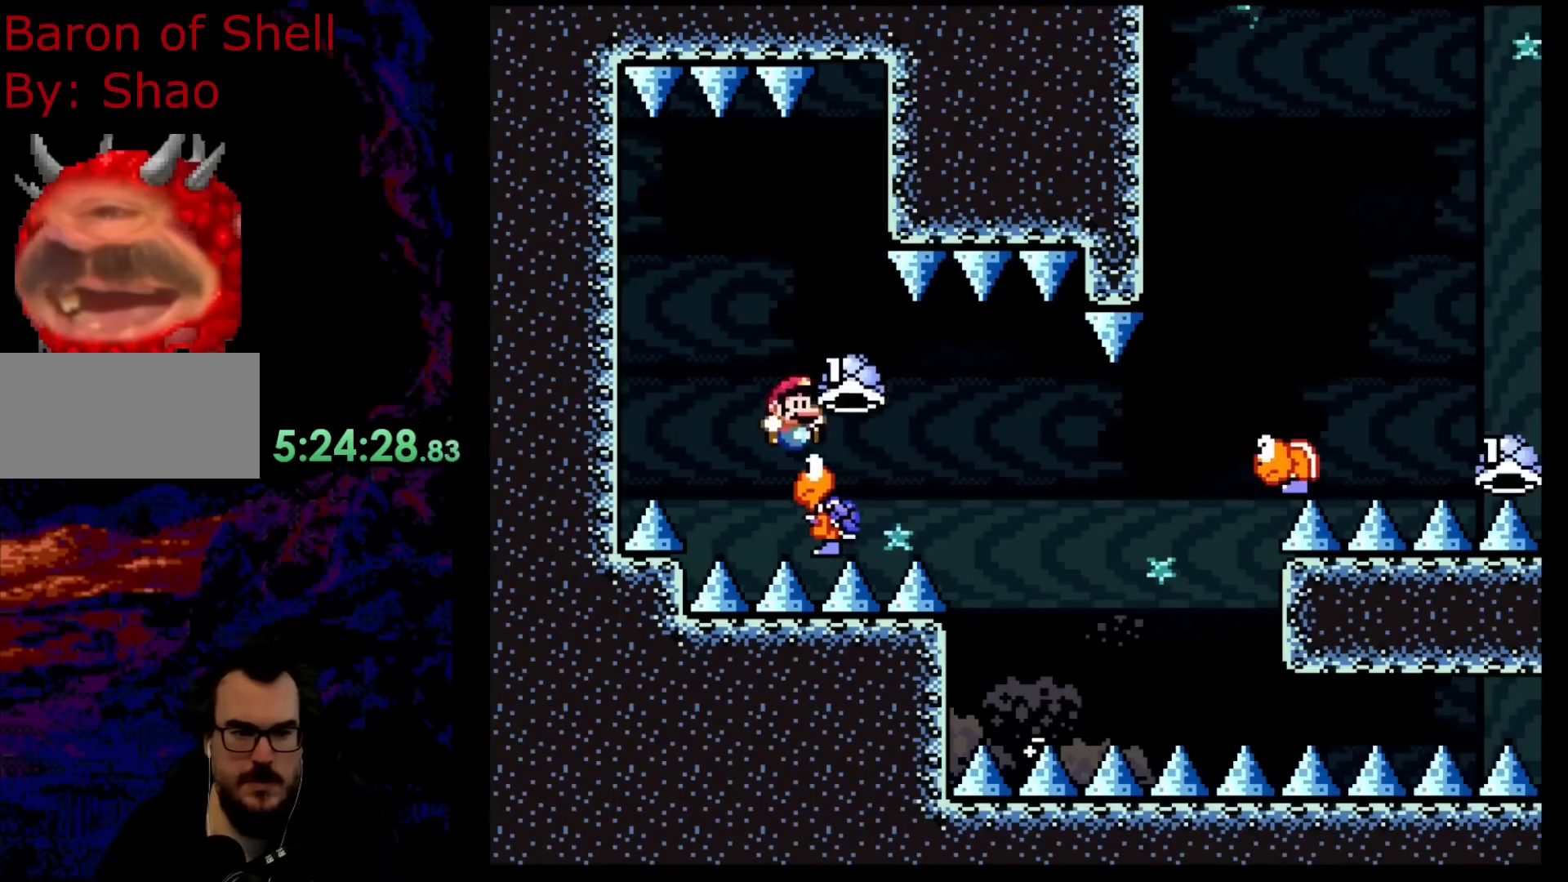
{"buttons": ["B", "Y", "DPAD_RIGHT"], "events": [[133, "B", "down"], [267, "Y", "up"], [417, "Y", "down"]]}
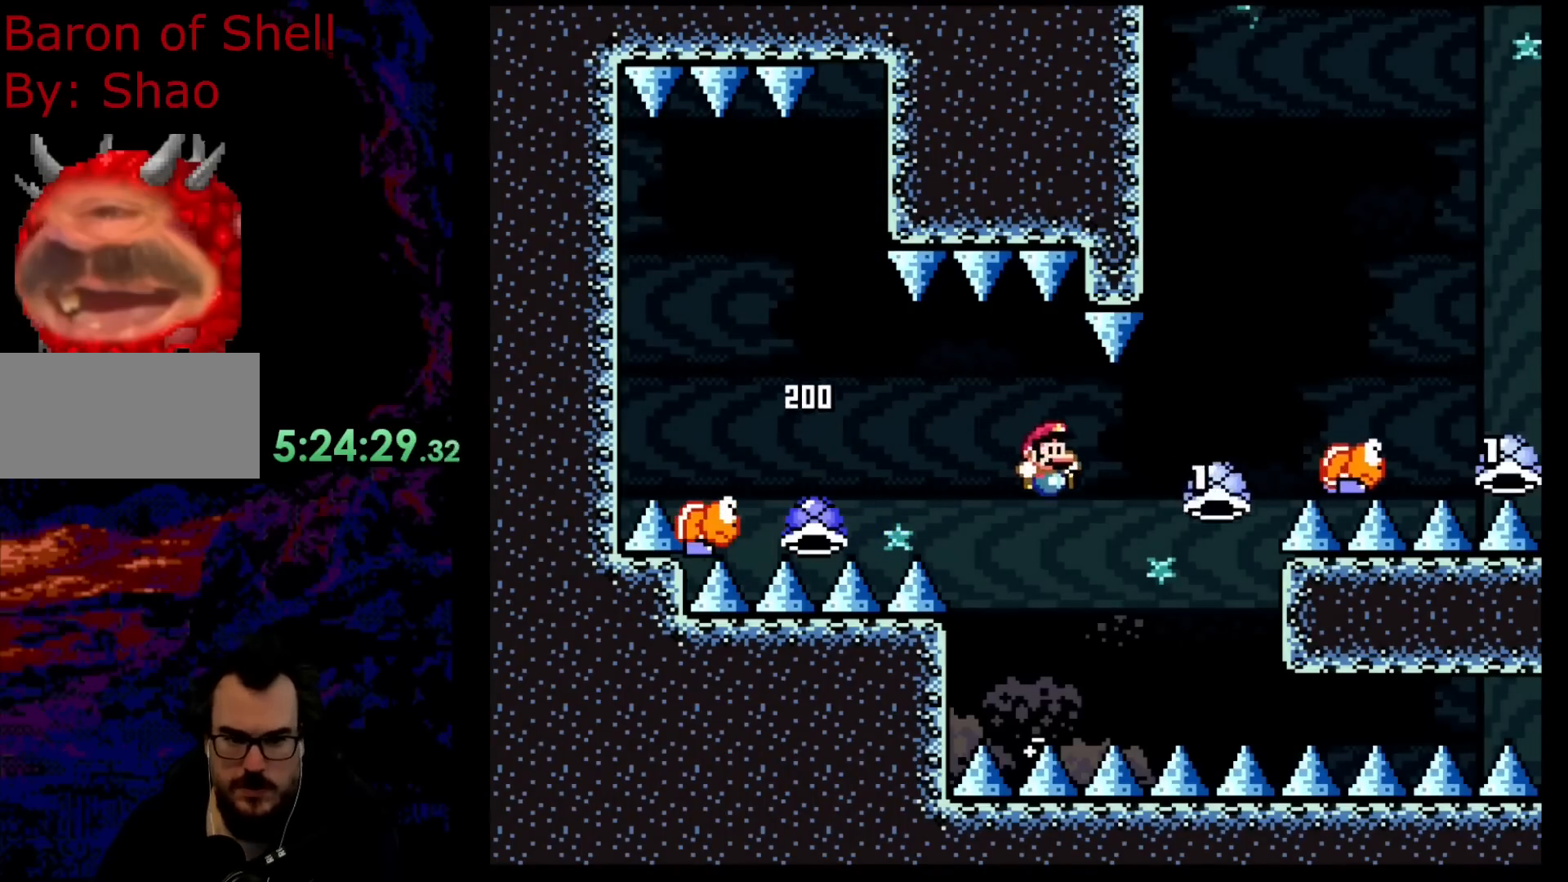
{"buttons": ["B", "Y", "DPAD_RIGHT"], "events": []}
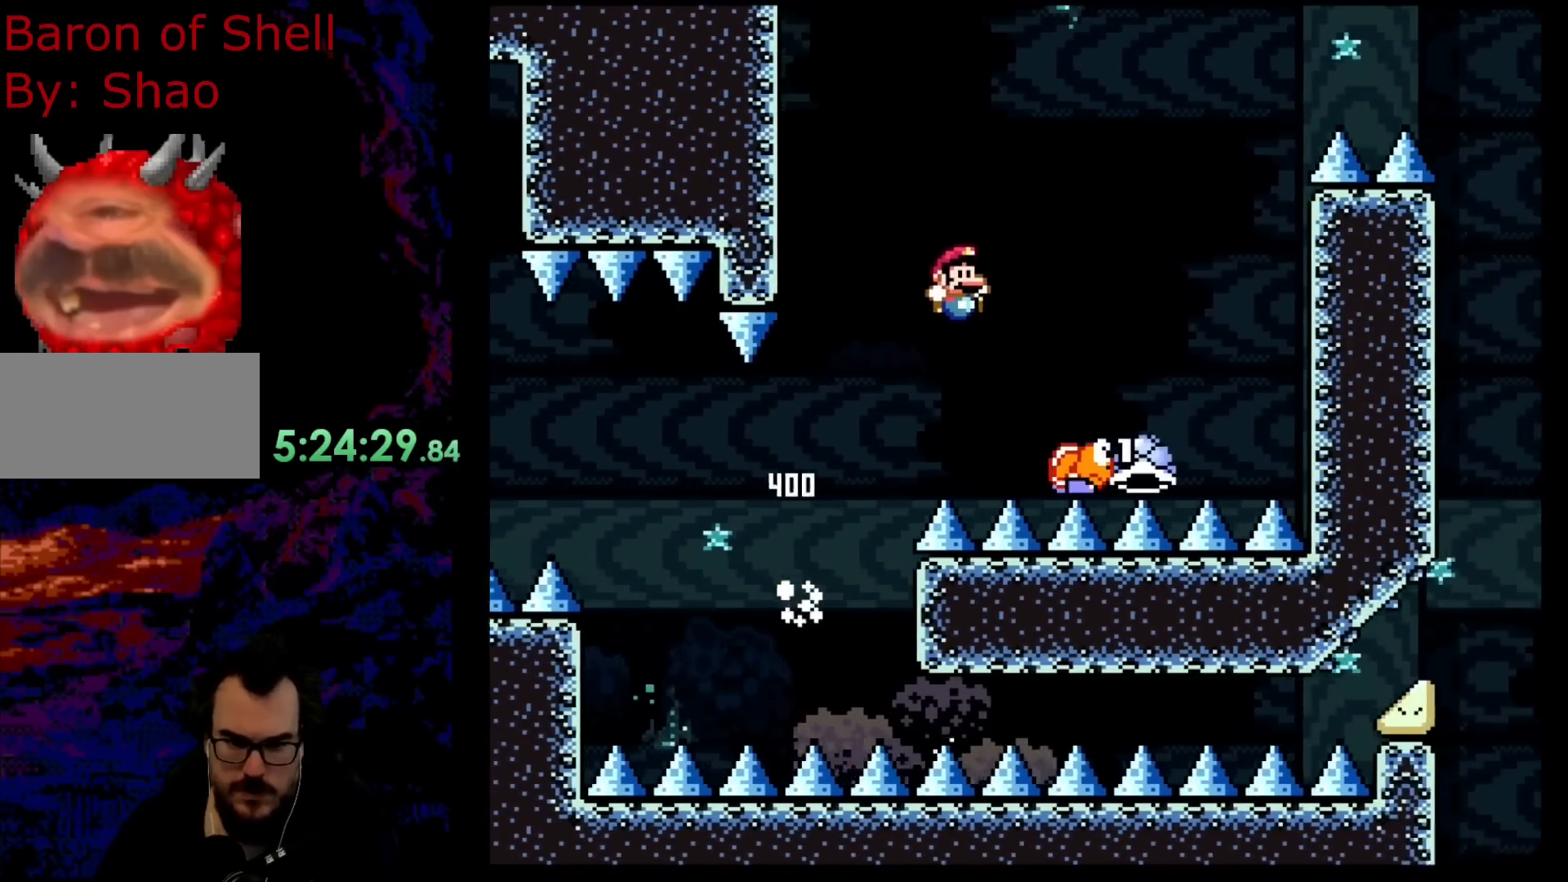
{"buttons": ["B", "Y"], "events": [[50, "B", "up"], [250, "DPAD_DOWN", "down"], [267, "DPAD_DOWN", "up"], [267, "DPAD_LEFT", "down"], [267, "DPAD_RIGHT", "up"], [283, "B", "down"], [500, "DPAD_LEFT", "up"]]}
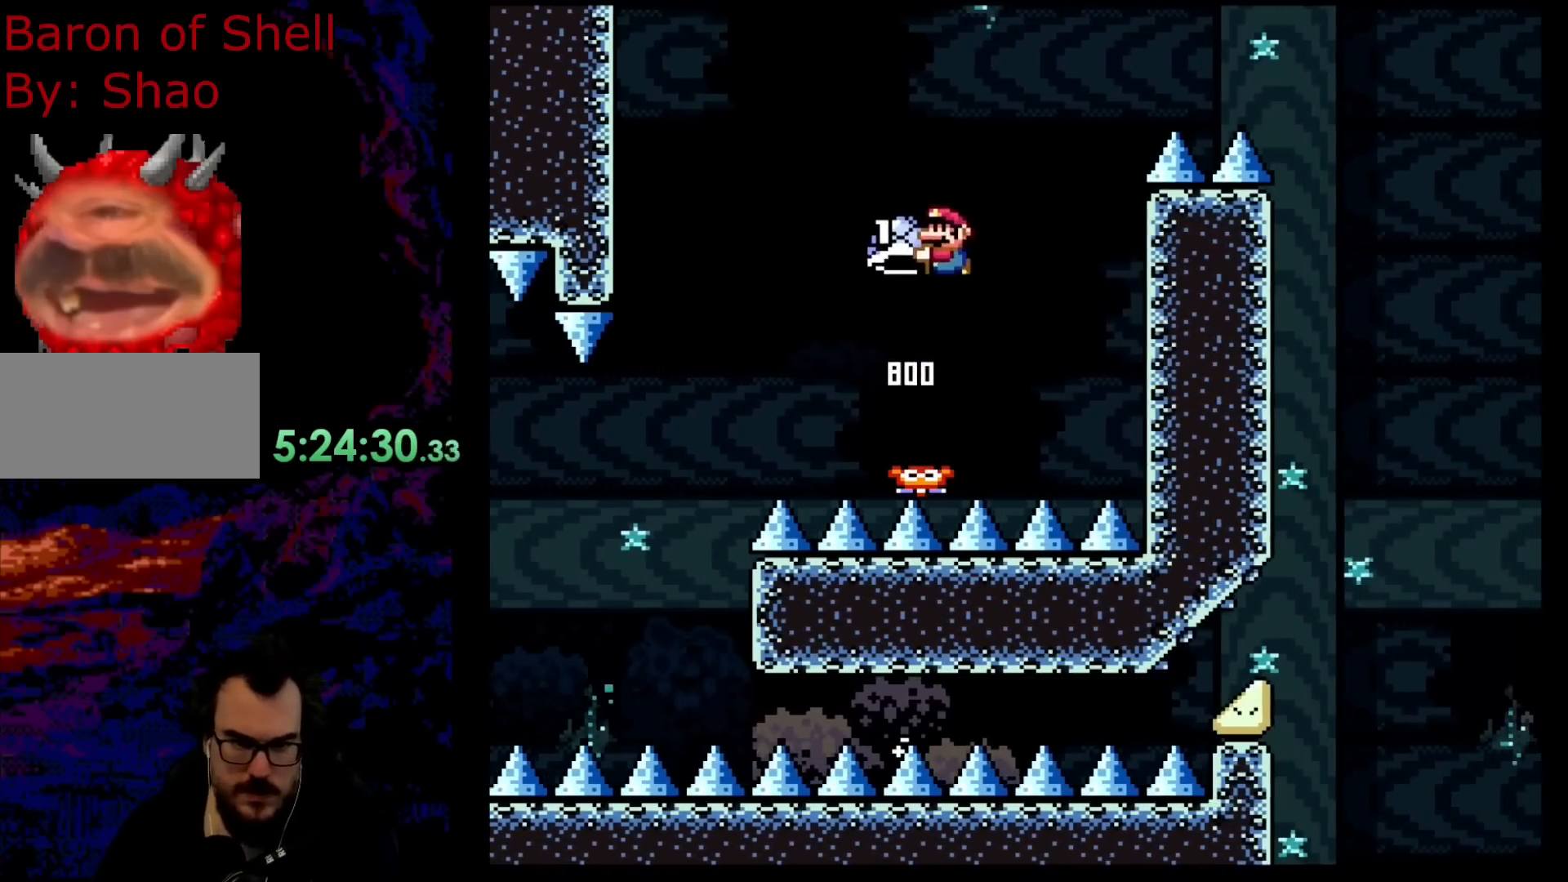
{"buttons": ["B", "Y", "DPAD_RIGHT"], "events": [[100, "DPAD_RIGHT", "down"], [283, "Y", "up"], [433, "Y", "down"]]}
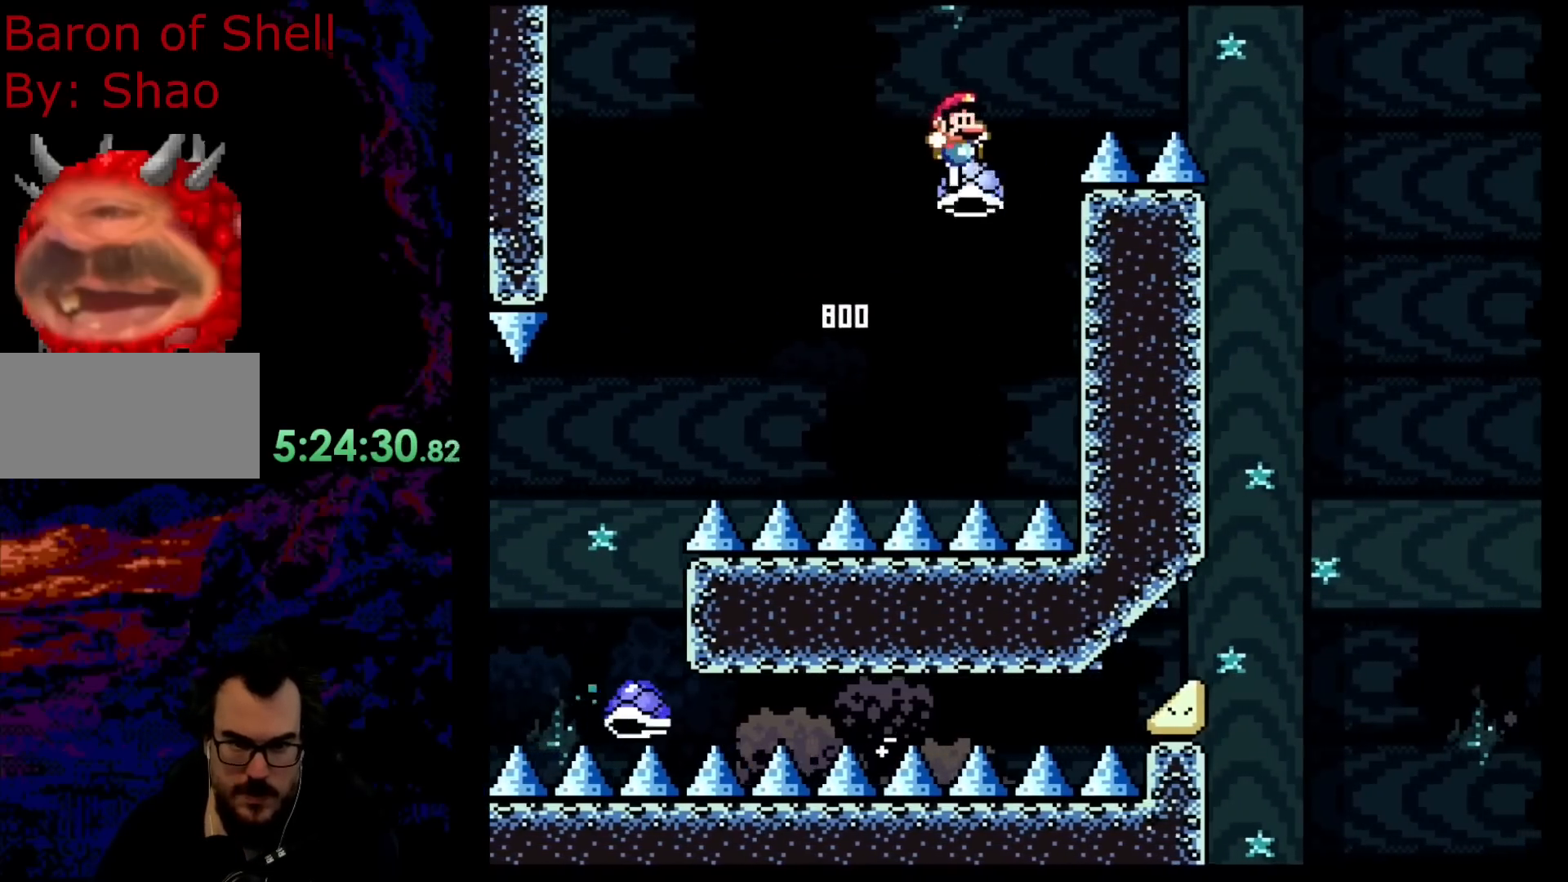
{"buttons": ["B", "Y", "DPAD_RIGHT"], "events": [[317, "B", "up"], [433, "B", "down"]]}
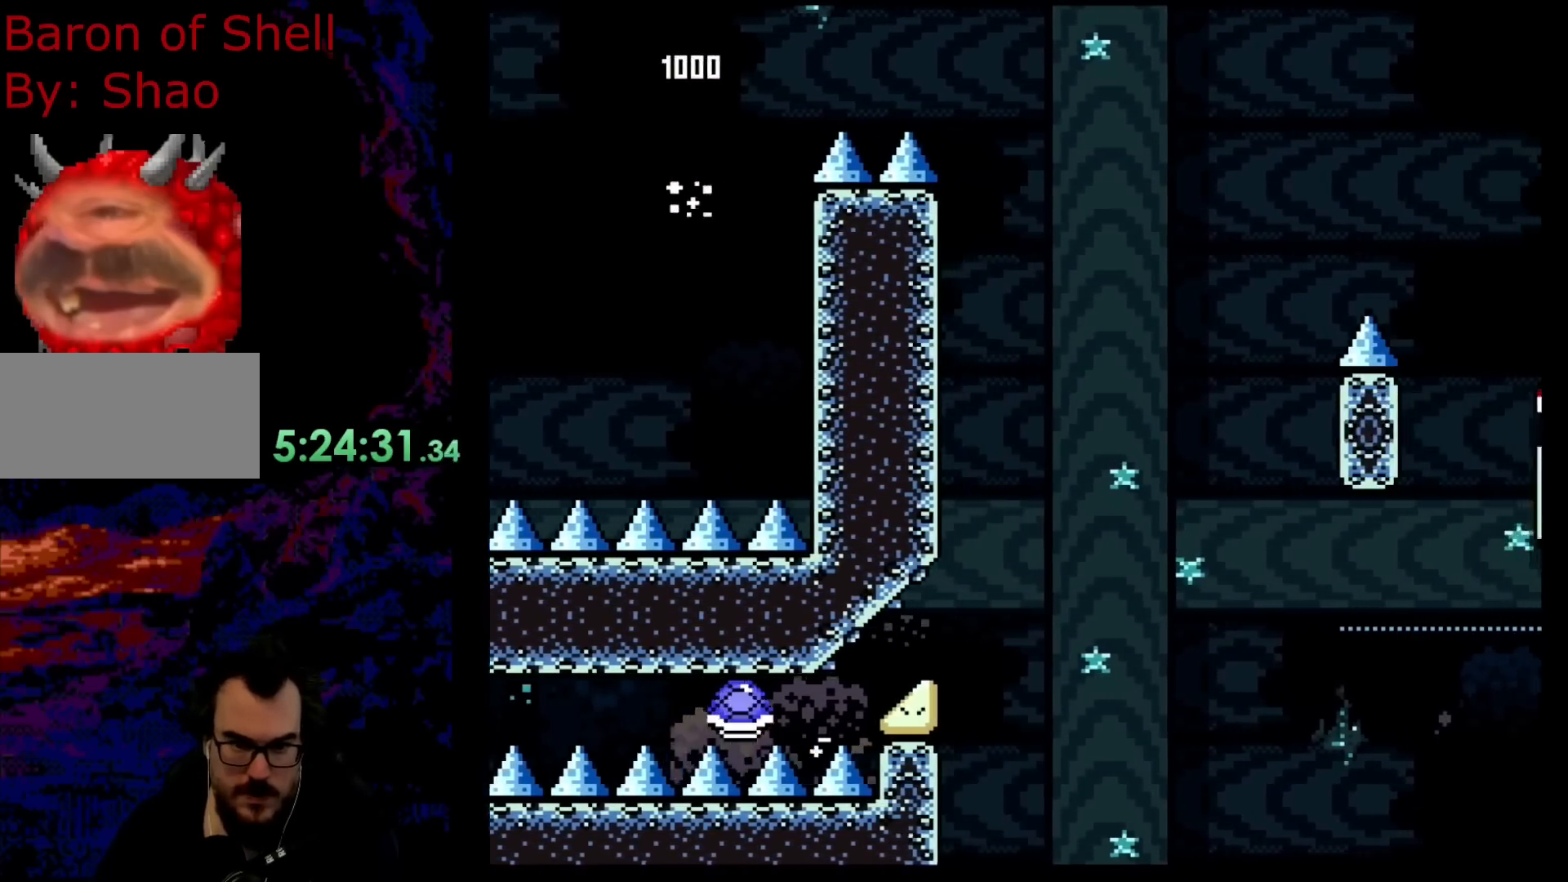
{"buttons": ["Y", "DPAD_LEFT"], "events": [[167, "B", "up"], [400, "DPAD_DOWN", "down"], [417, "DPAD_RIGHT", "up"], [433, "DPAD_DOWN", "up"], [433, "DPAD_LEFT", "down"]]}
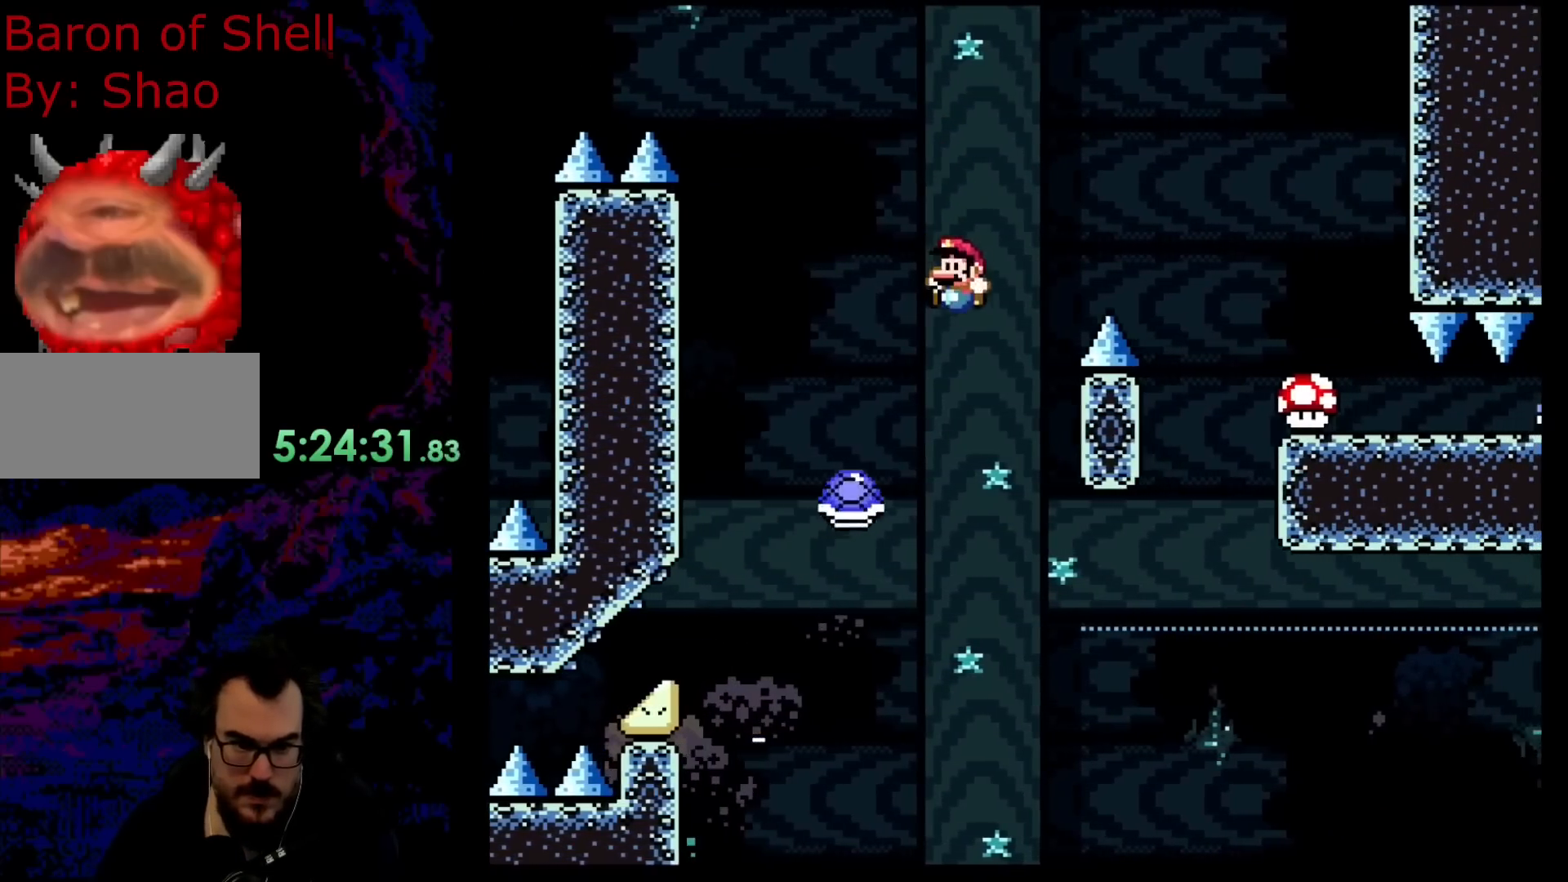
{"buttons": ["B", "Y", "DPAD_RIGHT"], "events": [[50, "DPAD_LEFT", "up"], [83, "DPAD_RIGHT", "down"], [100, "B", "down"], [183, "DPAD_RIGHT", "up"], [350, "DPAD_RIGHT", "down"]]}
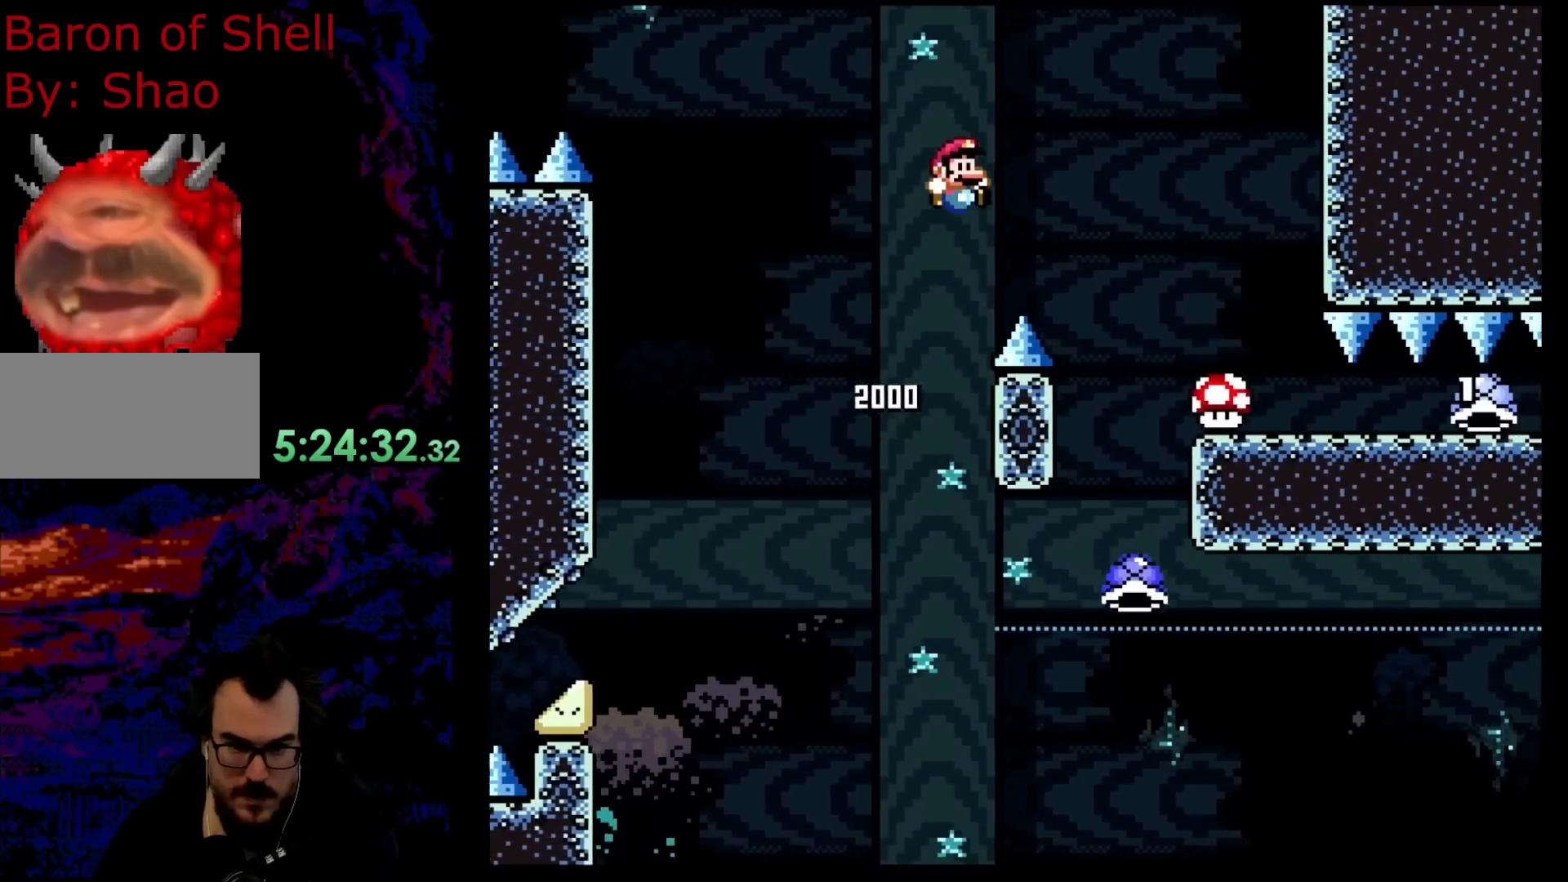
{"buttons": ["B", "Y", "DPAD_DOWN", "DPAD_RIGHT"], "events": [[117, "B", "up"], [217, "B", "down"], [433, "DPAD_DOWN", "down"]]}